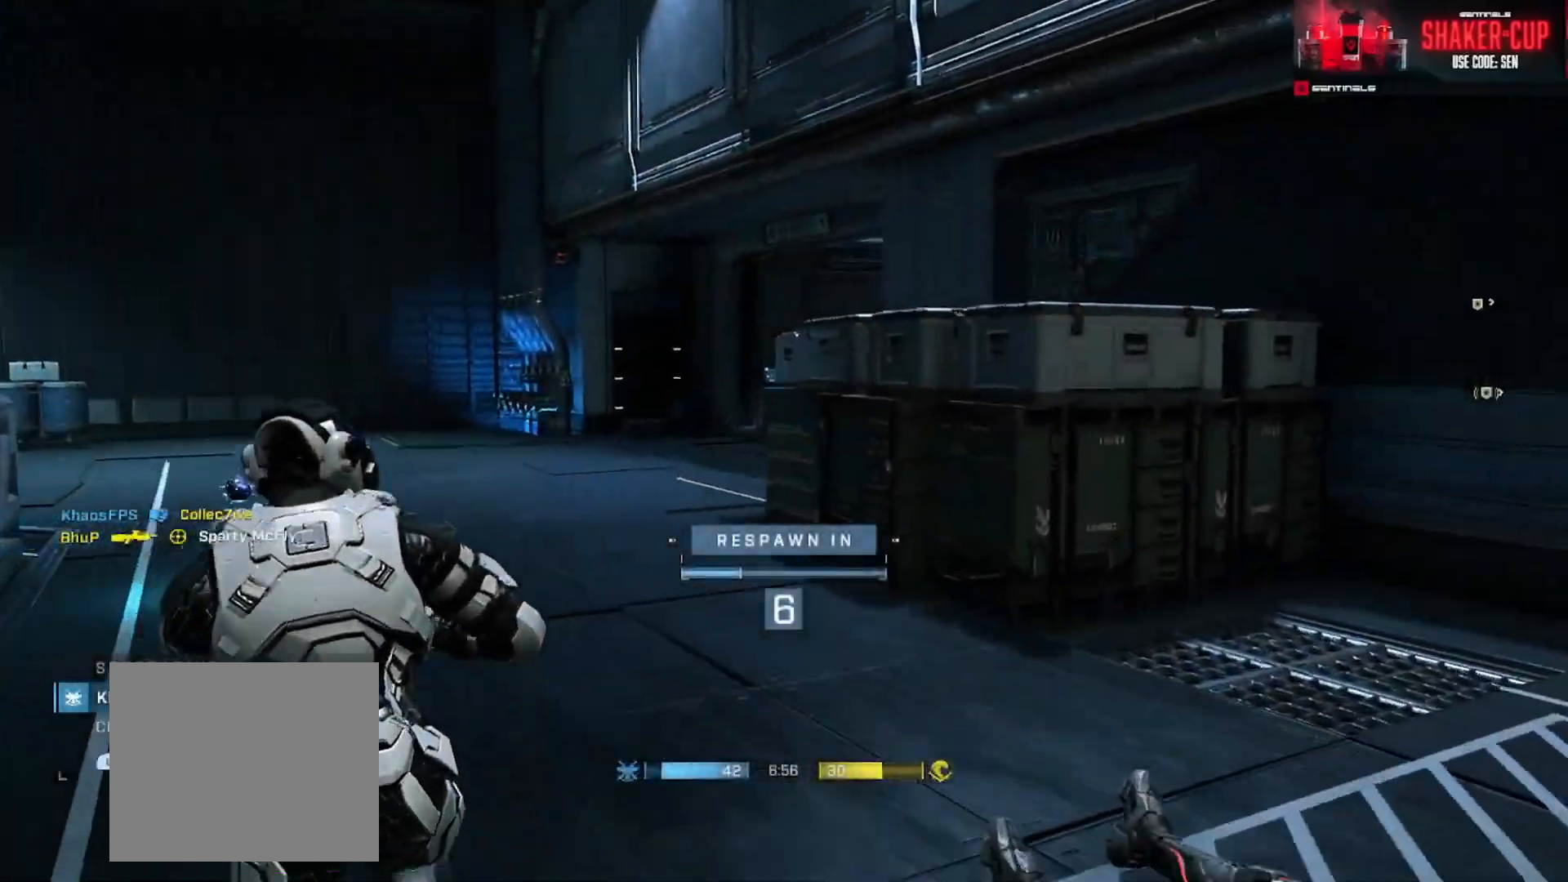
Gameplay with a controller (Xbox layout); each line is a JSON object with the inputs held at the frame after it. "events" lists button and stick changes between this image and that frame as [ms after this image, input, new state], when the widget could be followed in between.
{"buttons": [], "left_stick": "center", "right_stick": "center", "events": [[16, "L1", "down"], [116, "L1", "up"]]}
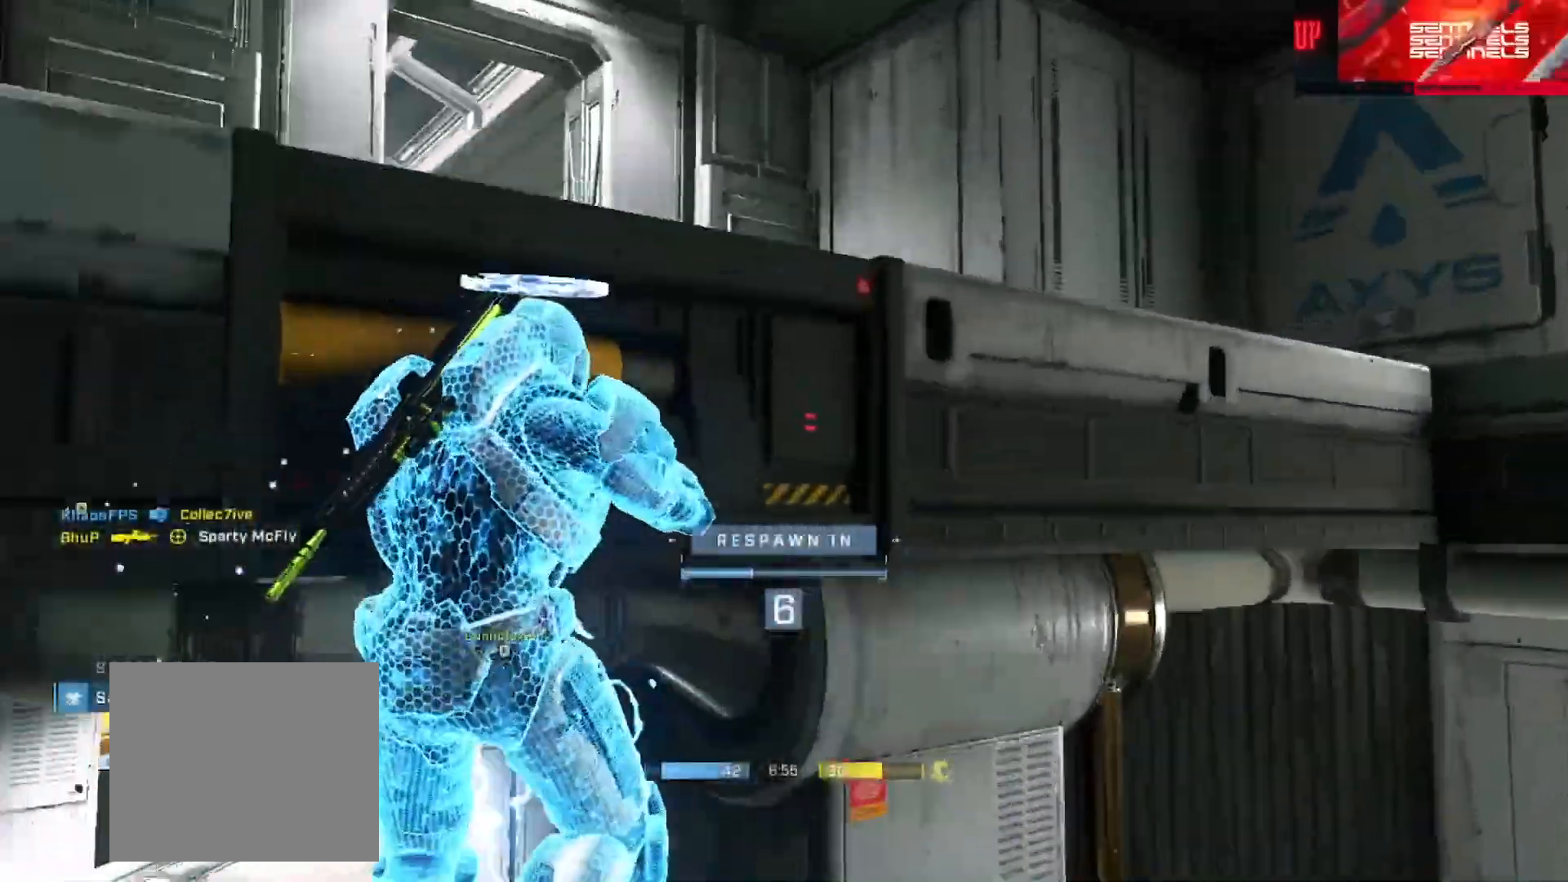
{"buttons": [], "left_stick": "center", "right_stick": "center", "events": [[34, "L1", "down"], [184, "L1", "up"]]}
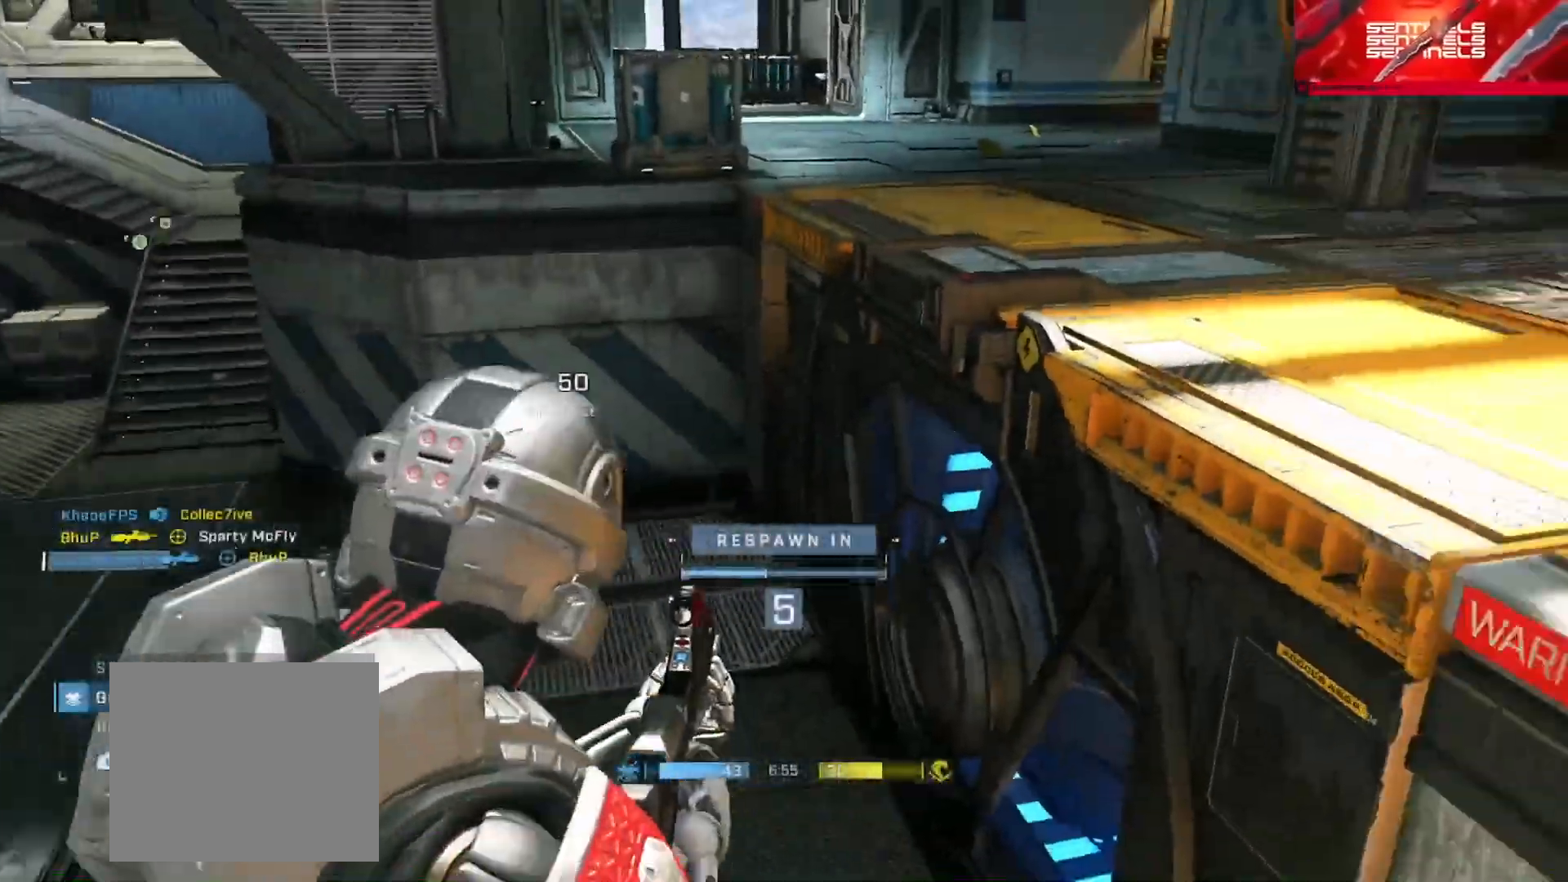
{"buttons": ["SELECT"], "left_stick": "center", "right_stick": "center", "events": [[83, "L1", "down"], [133, "SELECT", "down"], [167, "L1", "up"]]}
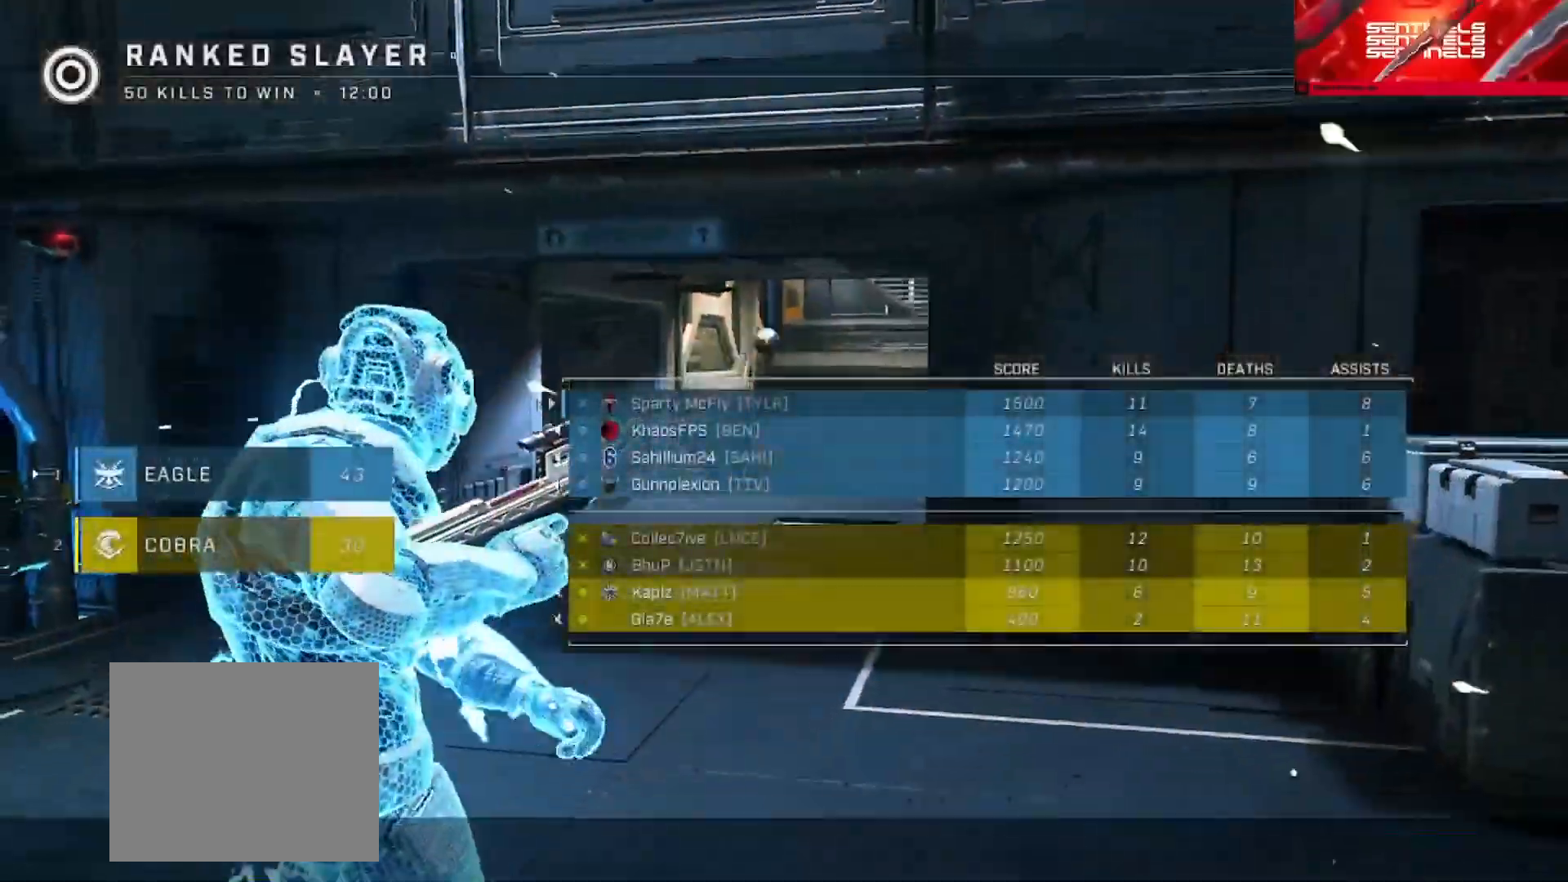
{"buttons": ["SELECT"], "left_stick": "center", "right_stick": "center", "events": []}
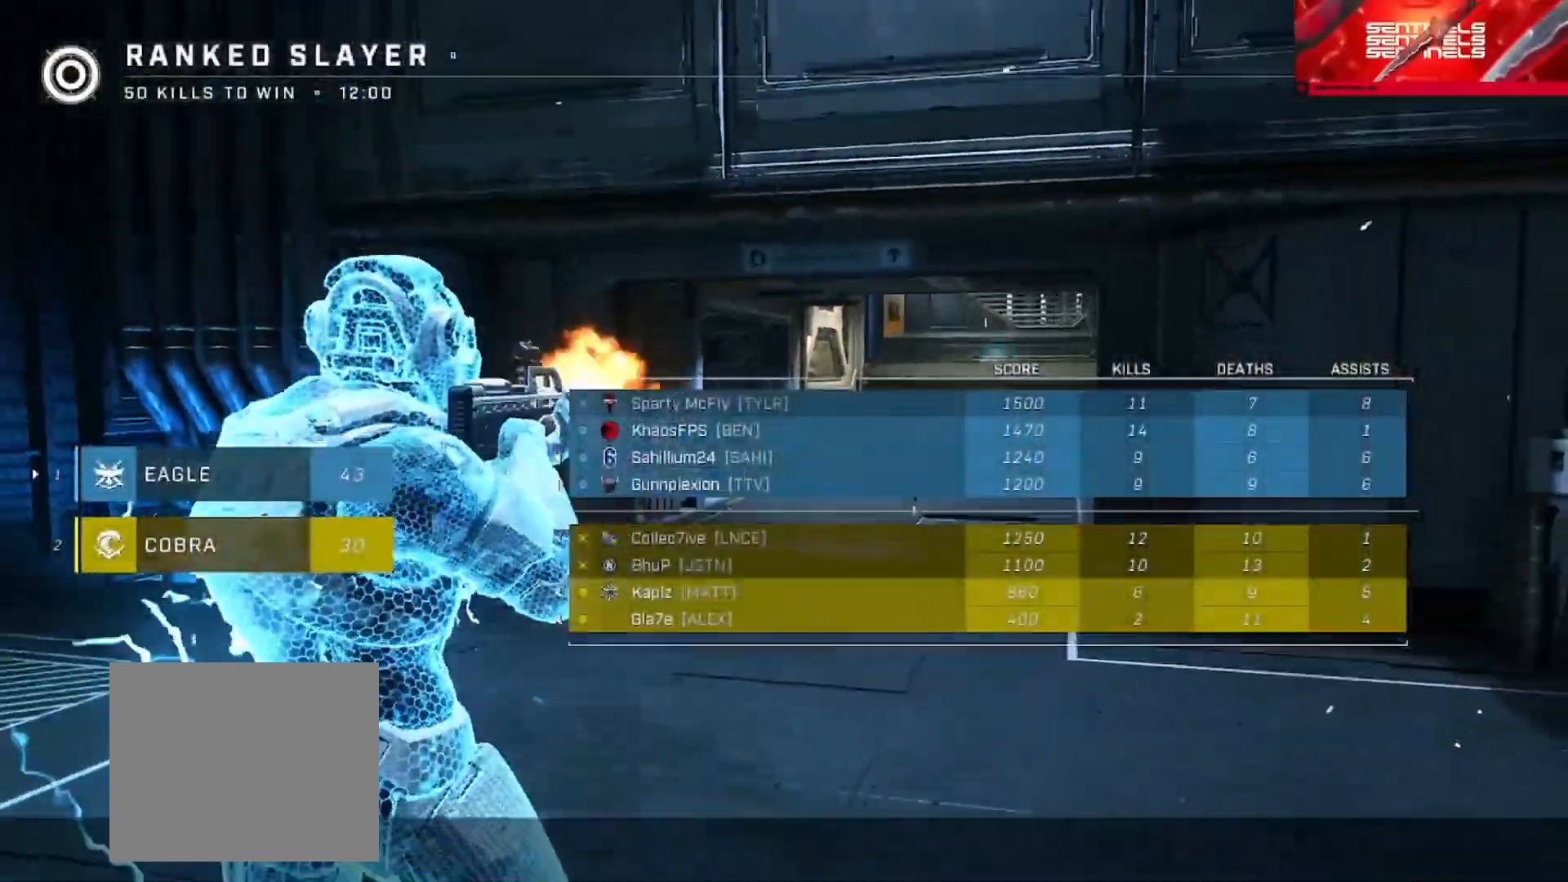
{"buttons": ["SELECT"], "left_stick": "center", "right_stick": "center", "events": []}
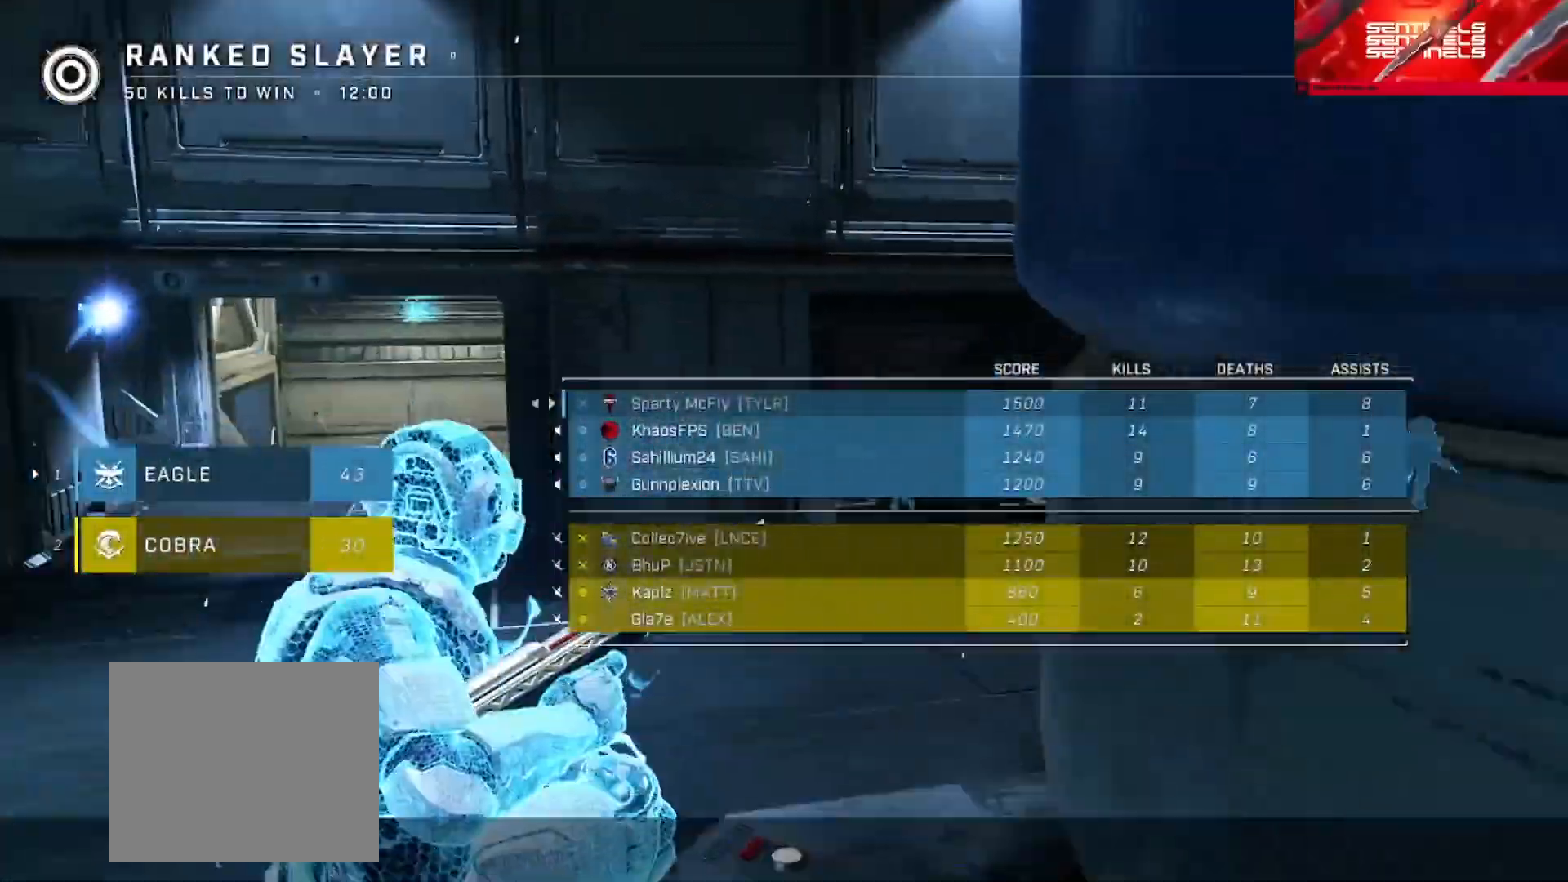
{"buttons": ["SELECT"], "left_stick": "center", "right_stick": "center", "events": []}
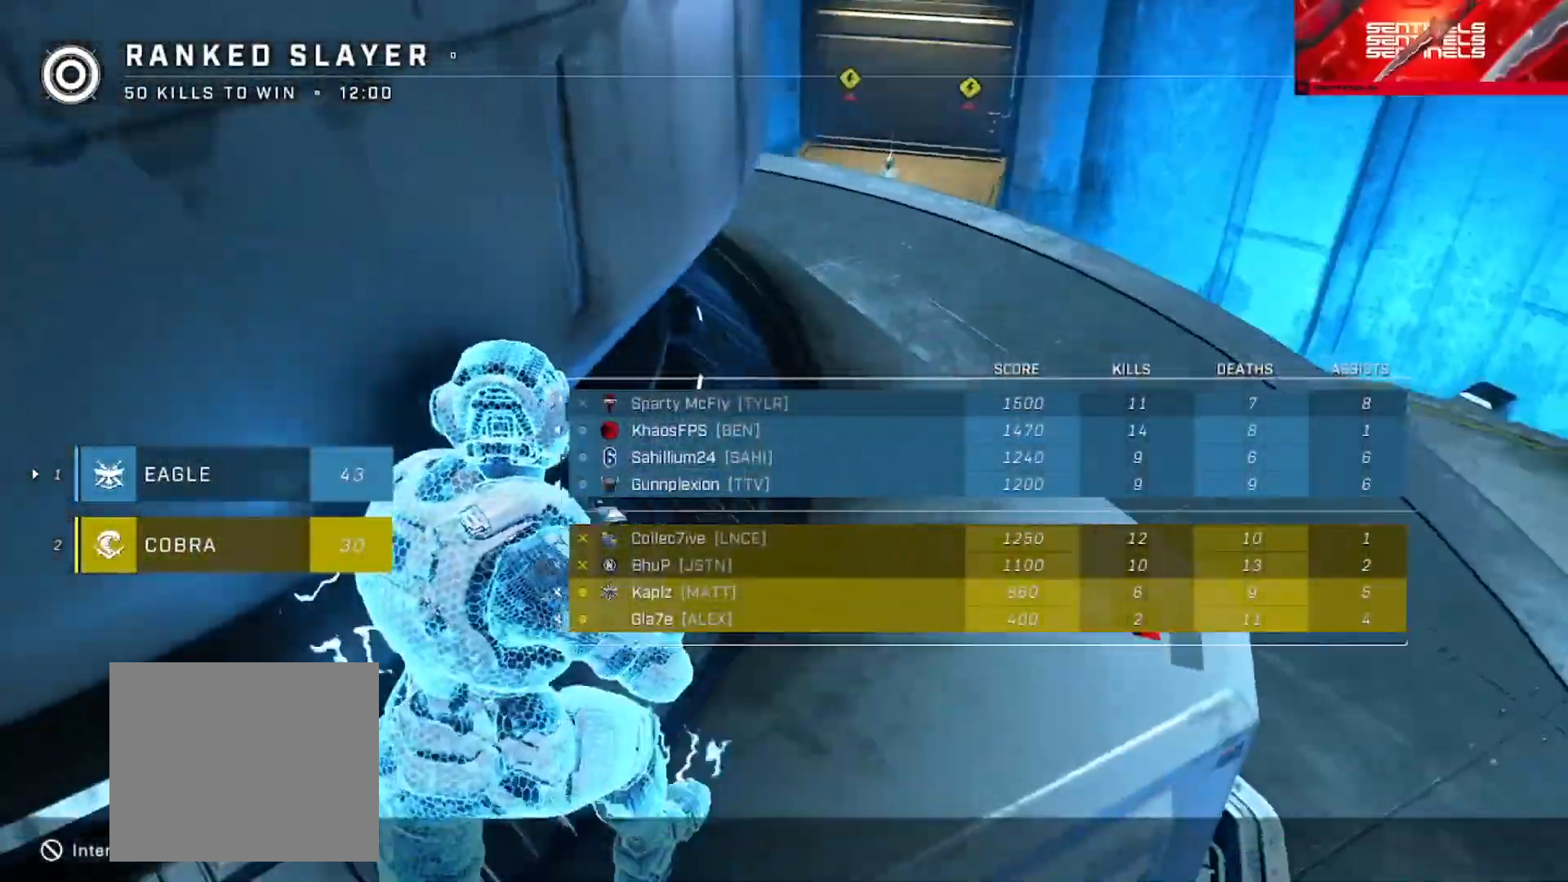
{"buttons": [], "left_stick": "center", "right_stick": "center", "events": [[383, "SELECT", "up"]]}
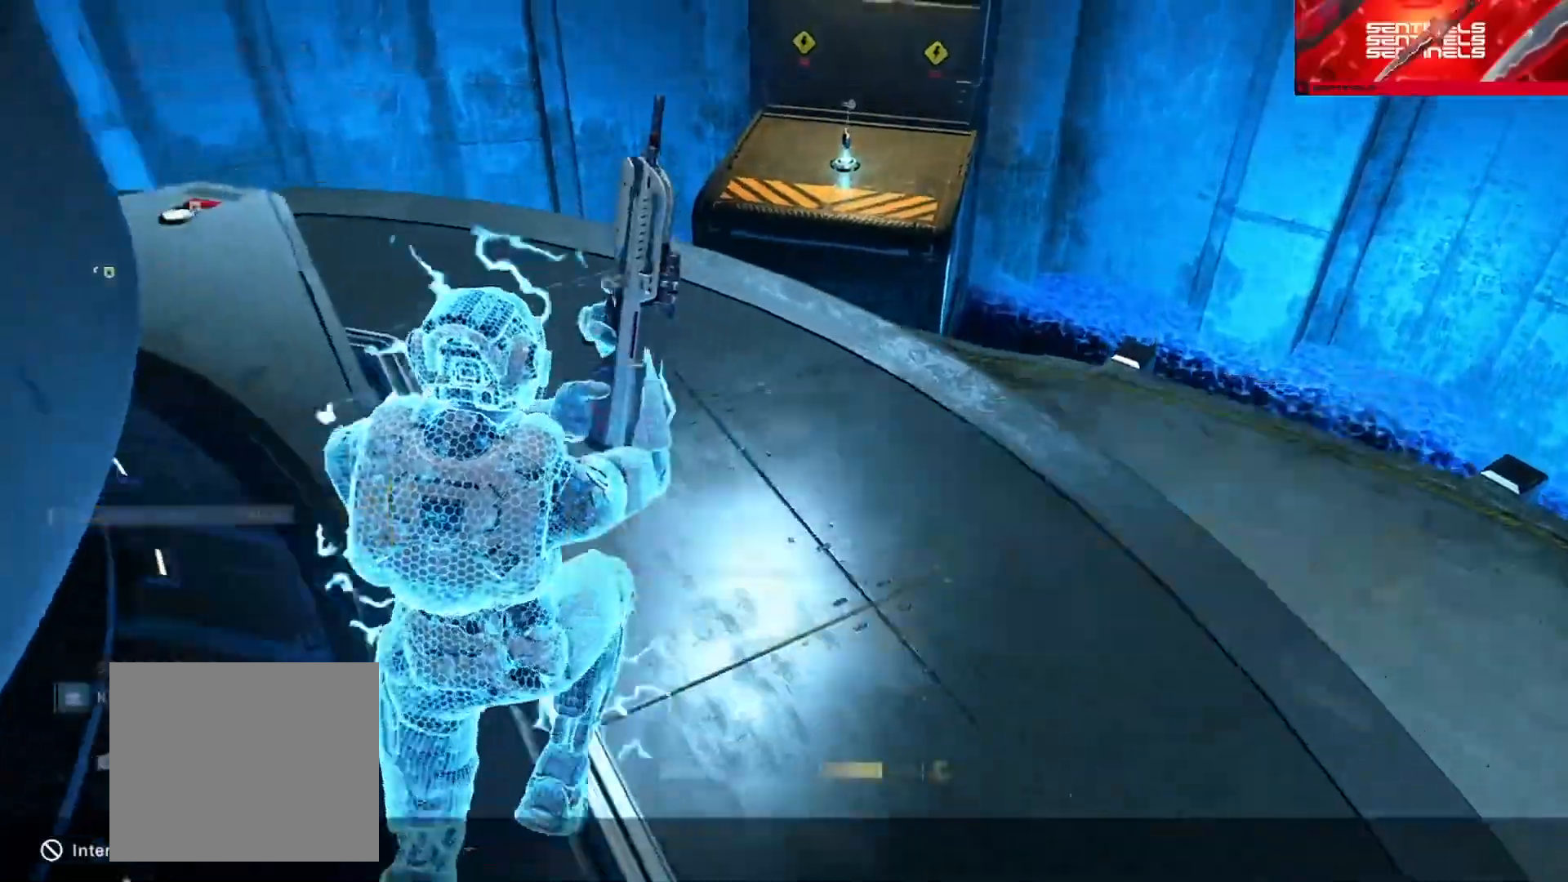
{"buttons": [], "left_stick": "center", "right_stick": "center", "events": [[317, "L1", "down"], [451, "L1", "up"]]}
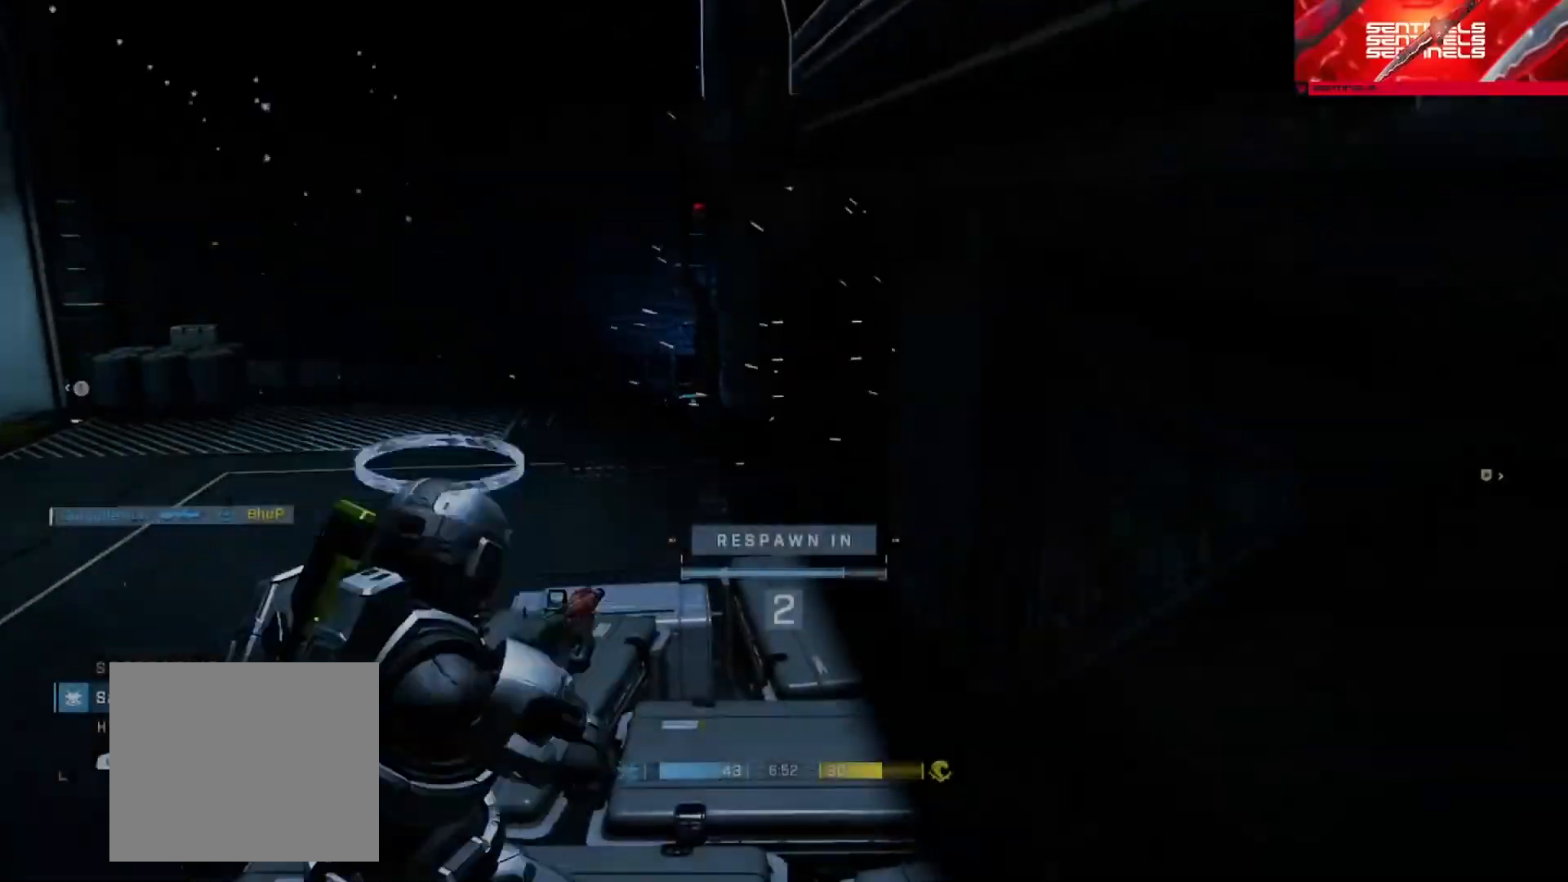
{"buttons": [], "left_stick": "center", "right_stick": "center", "events": [[350, "R1", "down"], [433, "left_stick", "up-right"], [484, "R1", "up"], [484, "left_stick", "center"]]}
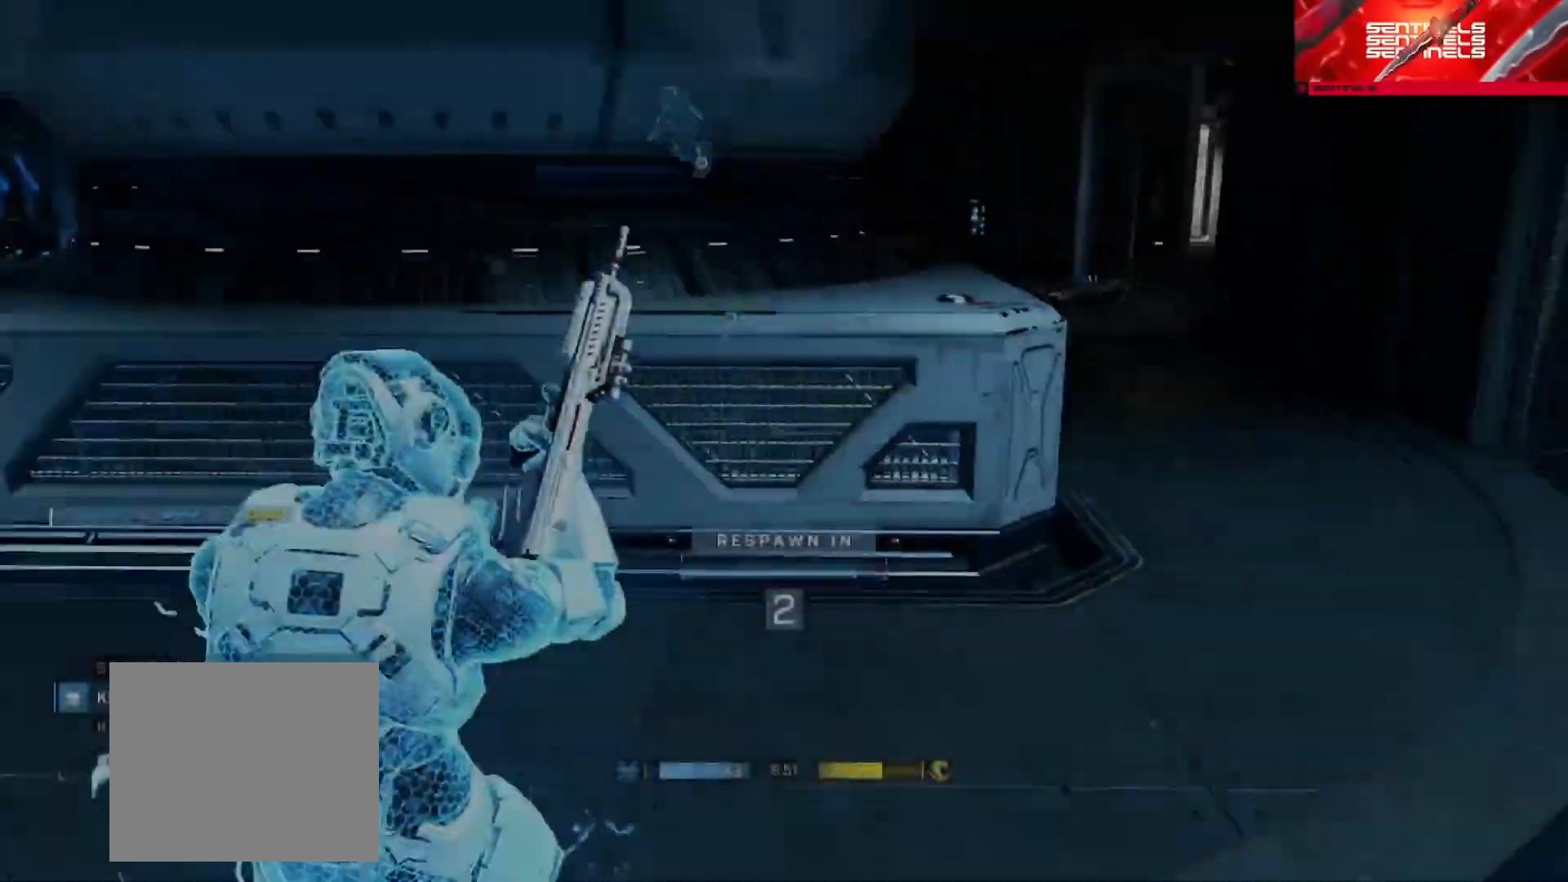
{"buttons": [], "left_stick": "up", "right_stick": "center", "events": [[34, "left_stick", "up"], [367, "R1", "down"], [484, "R1", "up"]]}
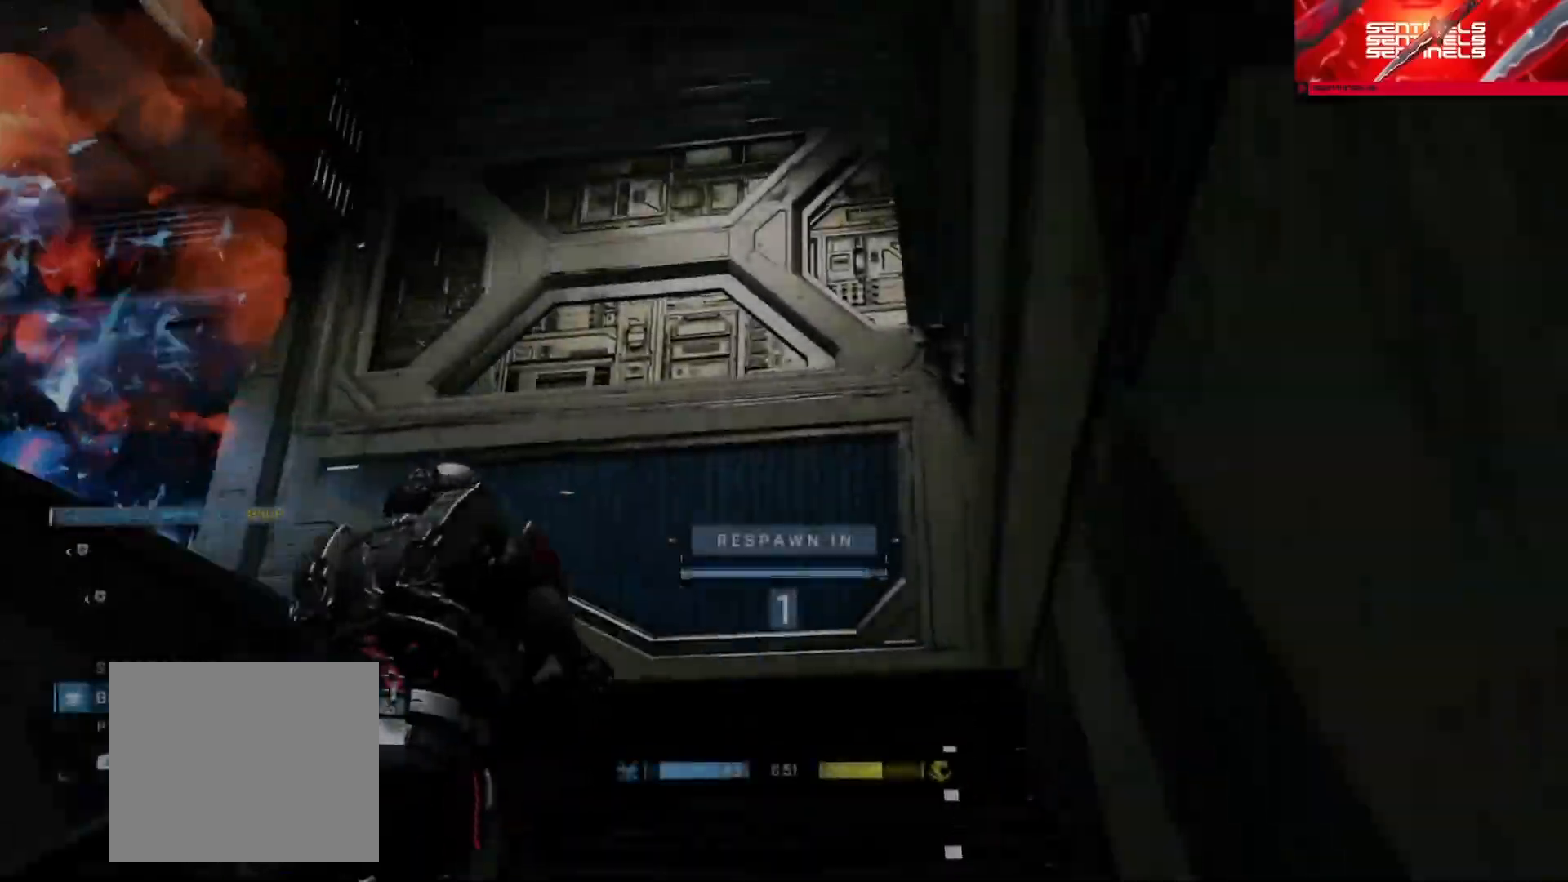
{"buttons": ["A"], "left_stick": "up", "right_stick": "center", "events": [[350, "A", "down"], [433, "A", "up"], [500, "A", "down"]]}
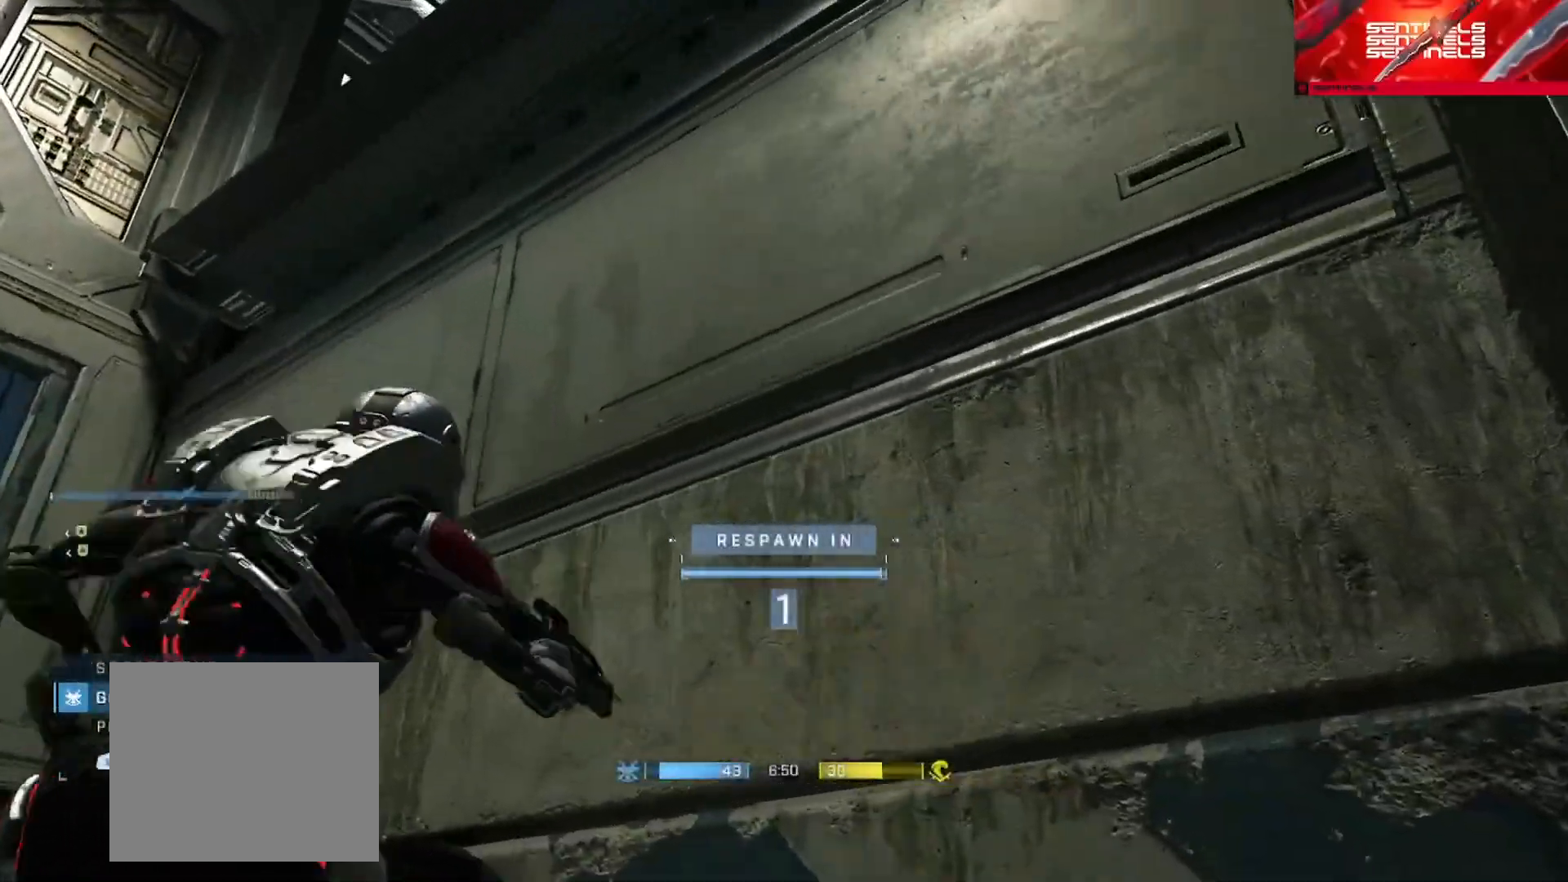
{"buttons": [], "left_stick": "up", "right_stick": "left", "events": [[50, "A", "up"], [134, "A", "down"], [200, "A", "up"], [284, "A", "down"], [351, "A", "up"], [451, "A", "down"], [484, "right_stick", "left"], [501, "A", "up"]]}
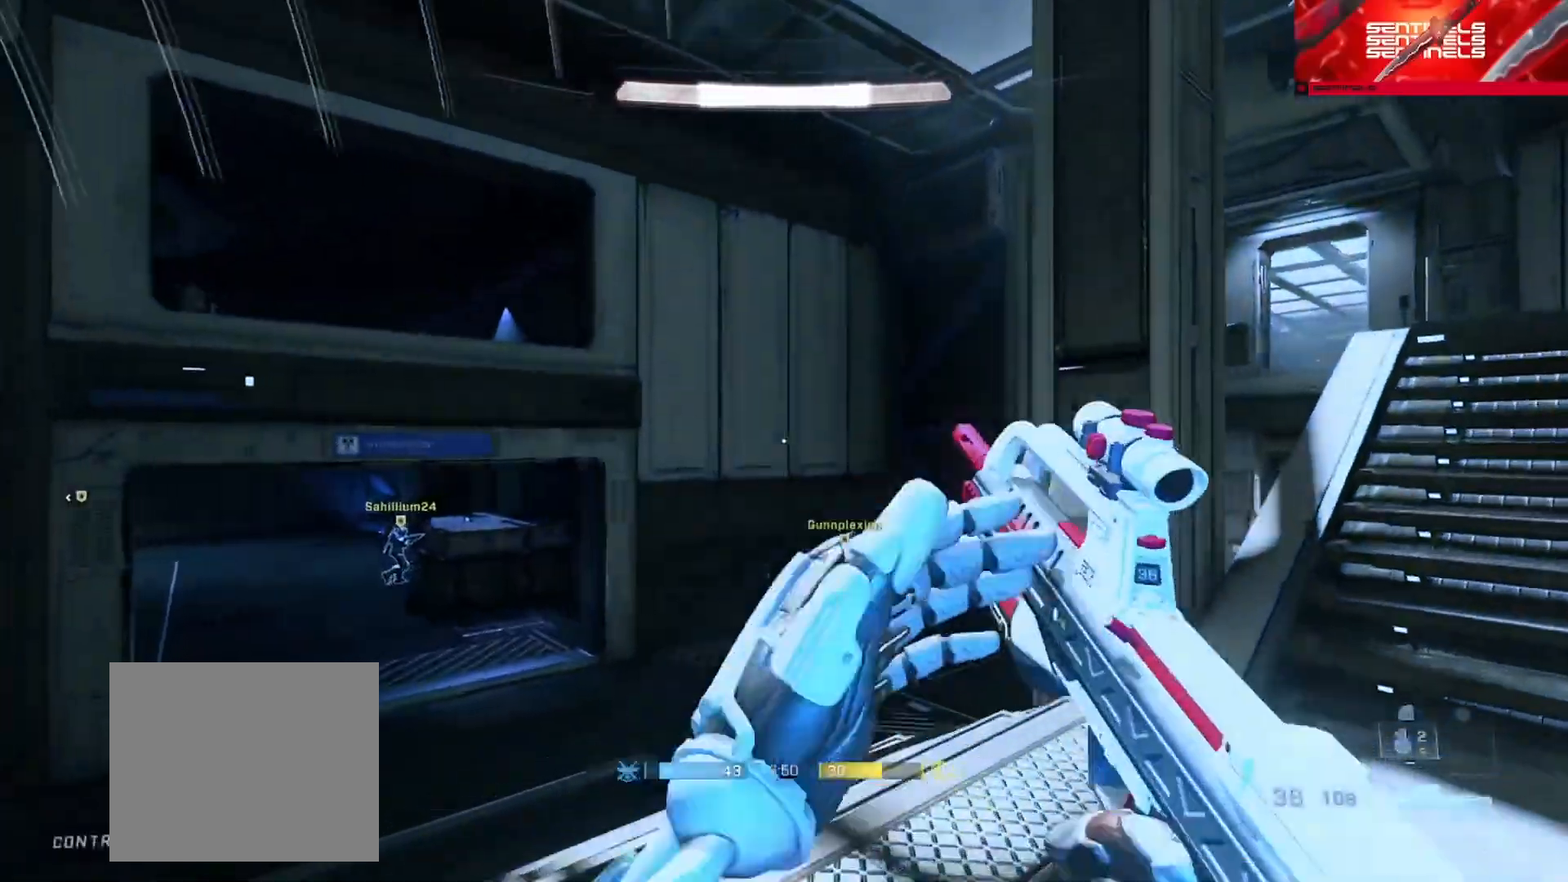
{"buttons": [], "left_stick": "up-right", "right_stick": "right", "events": [[66, "left_stick", "up-right"], [116, "right_stick", "right"]]}
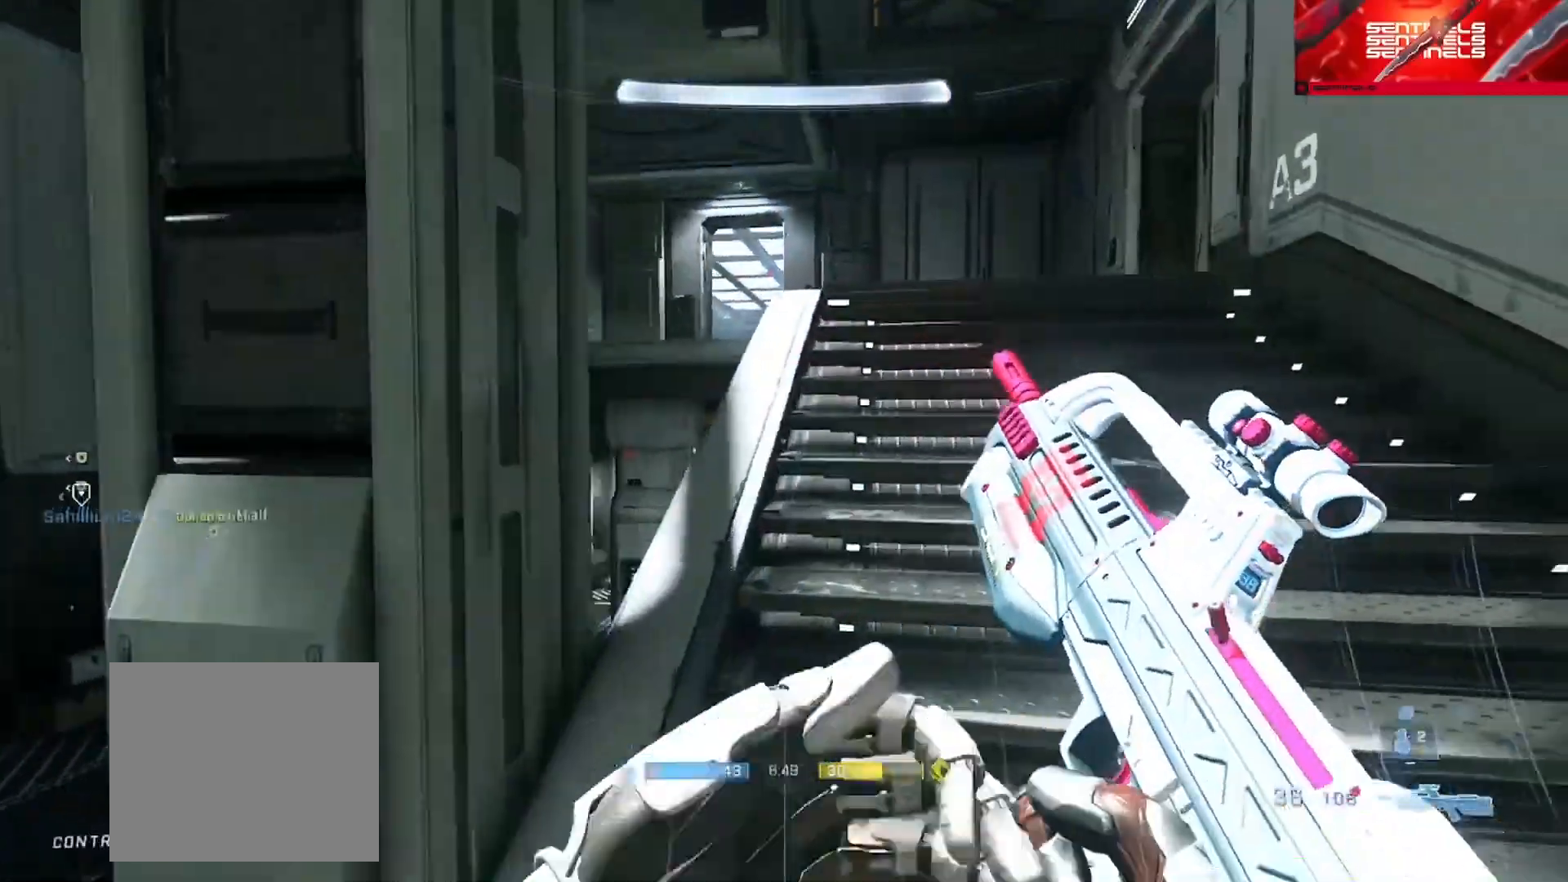
{"buttons": [], "left_stick": "right", "right_stick": "up-left", "events": [[17, "right_stick", "center"], [117, "L1", "down"], [134, "right_stick", "left"], [200, "L1", "up"], [267, "left_stick", "right"], [284, "right_stick", "center"], [351, "right_stick", "up-left"], [367, "R3", "down"], [434, "R3", "up"]]}
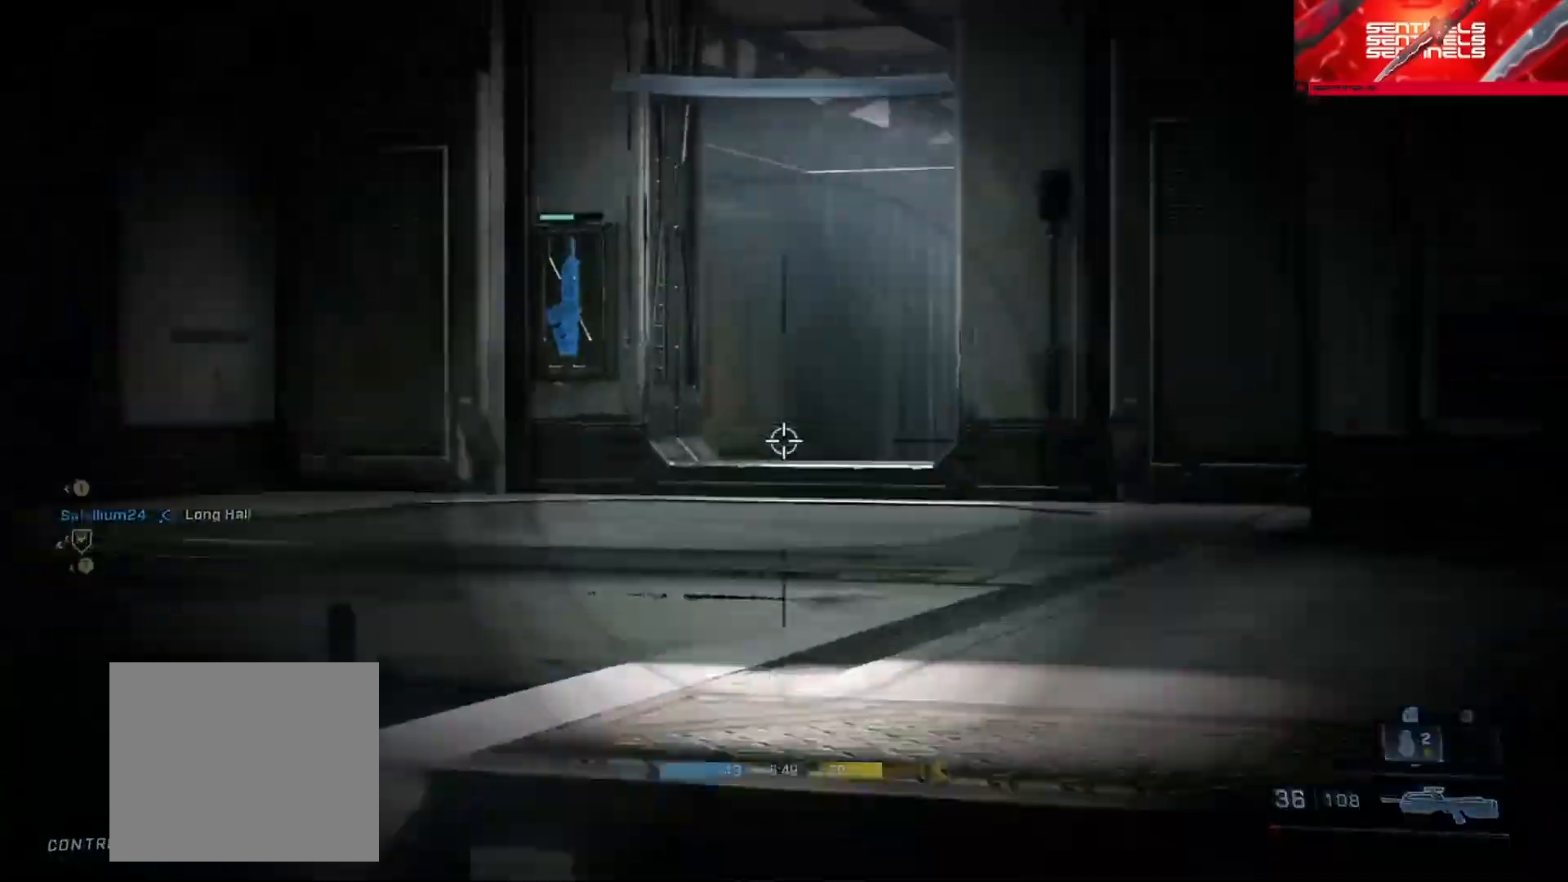
{"buttons": [], "left_stick": "up", "right_stick": "right", "events": [[50, "right_stick", "left"], [317, "left_stick", "up-right"], [317, "right_stick", "center"], [333, "R3", "down"], [383, "R3", "up"], [383, "right_stick", "right"], [484, "left_stick", "up"]]}
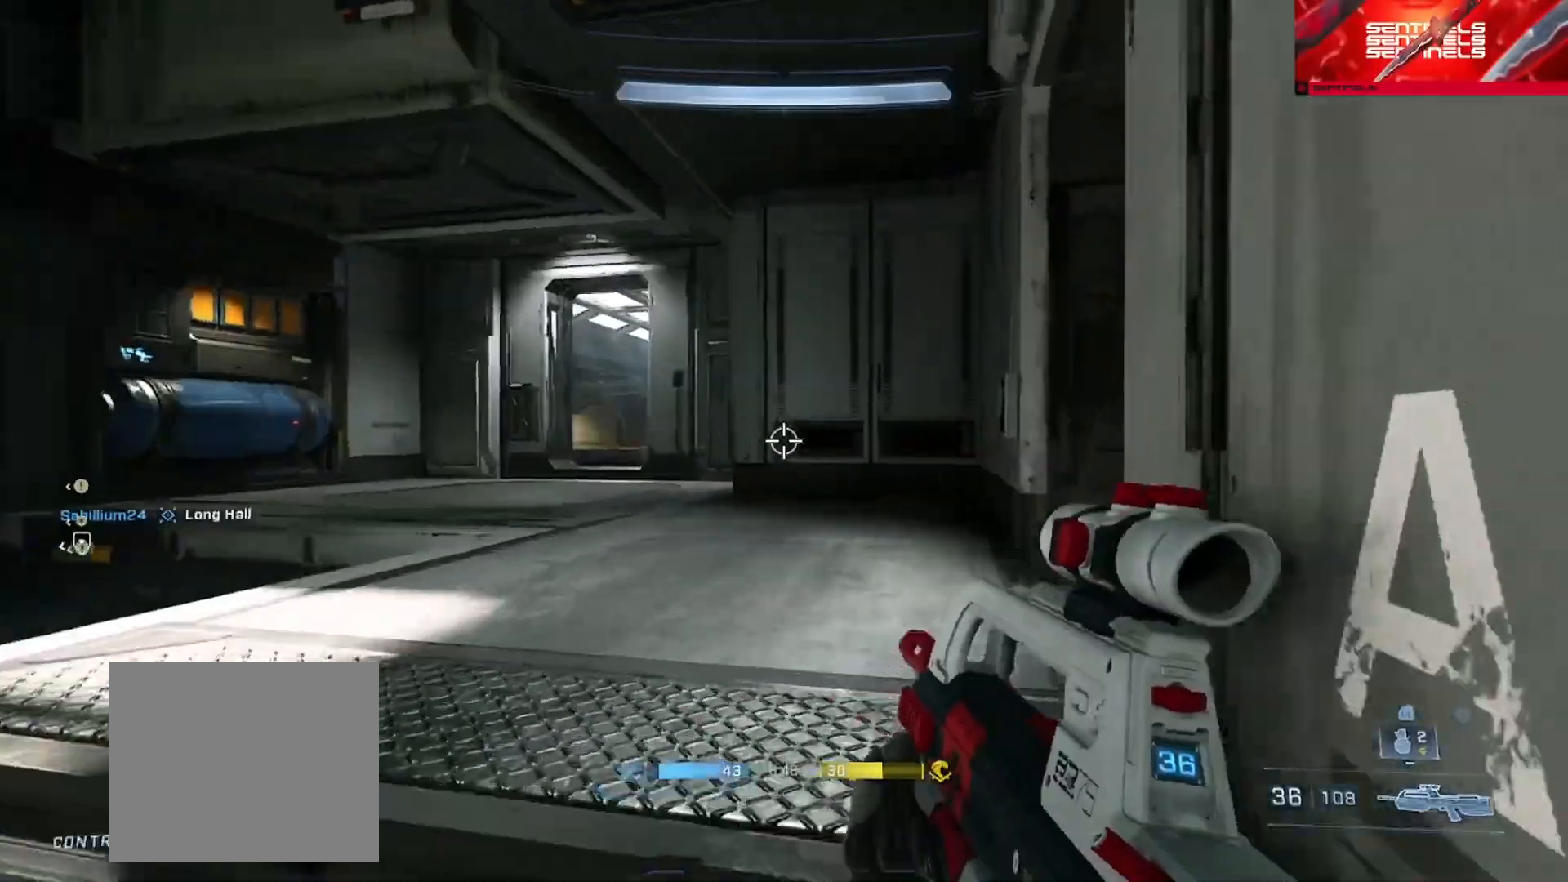
{"buttons": [], "left_stick": "up", "right_stick": "center", "events": [[84, "left_stick", "up-left"], [401, "left_stick", "up"], [417, "right_stick", "center"]]}
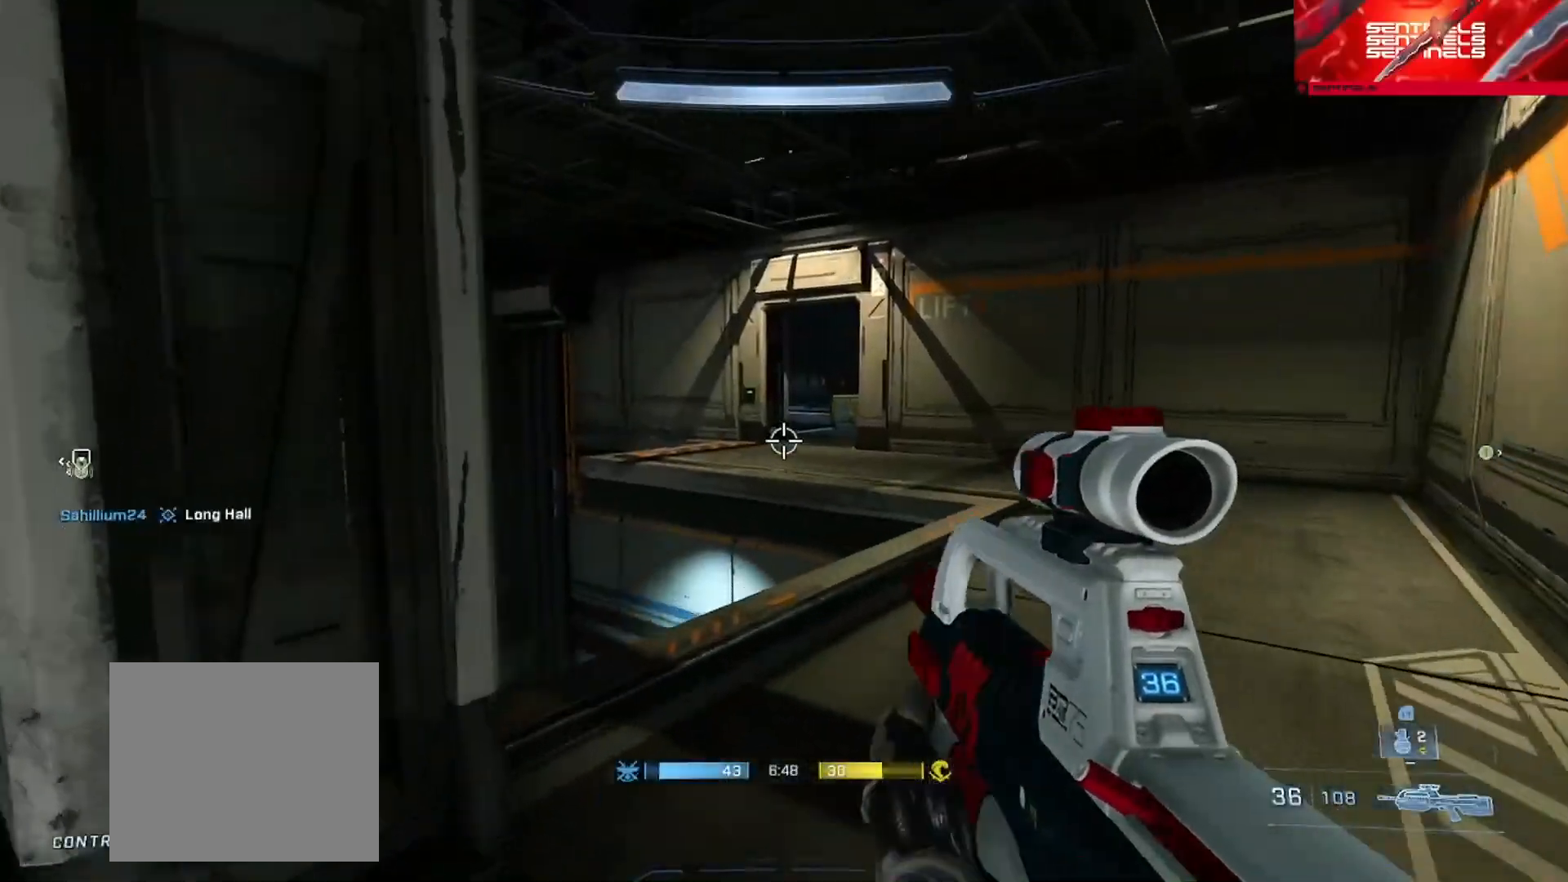
{"buttons": ["L3"], "left_stick": "up-right", "right_stick": "left", "events": [[116, "A", "down"], [116, "left_stick", "up-right"], [167, "right_stick", "down-left"], [200, "A", "up"], [350, "L3", "down"], [350, "right_stick", "left"]]}
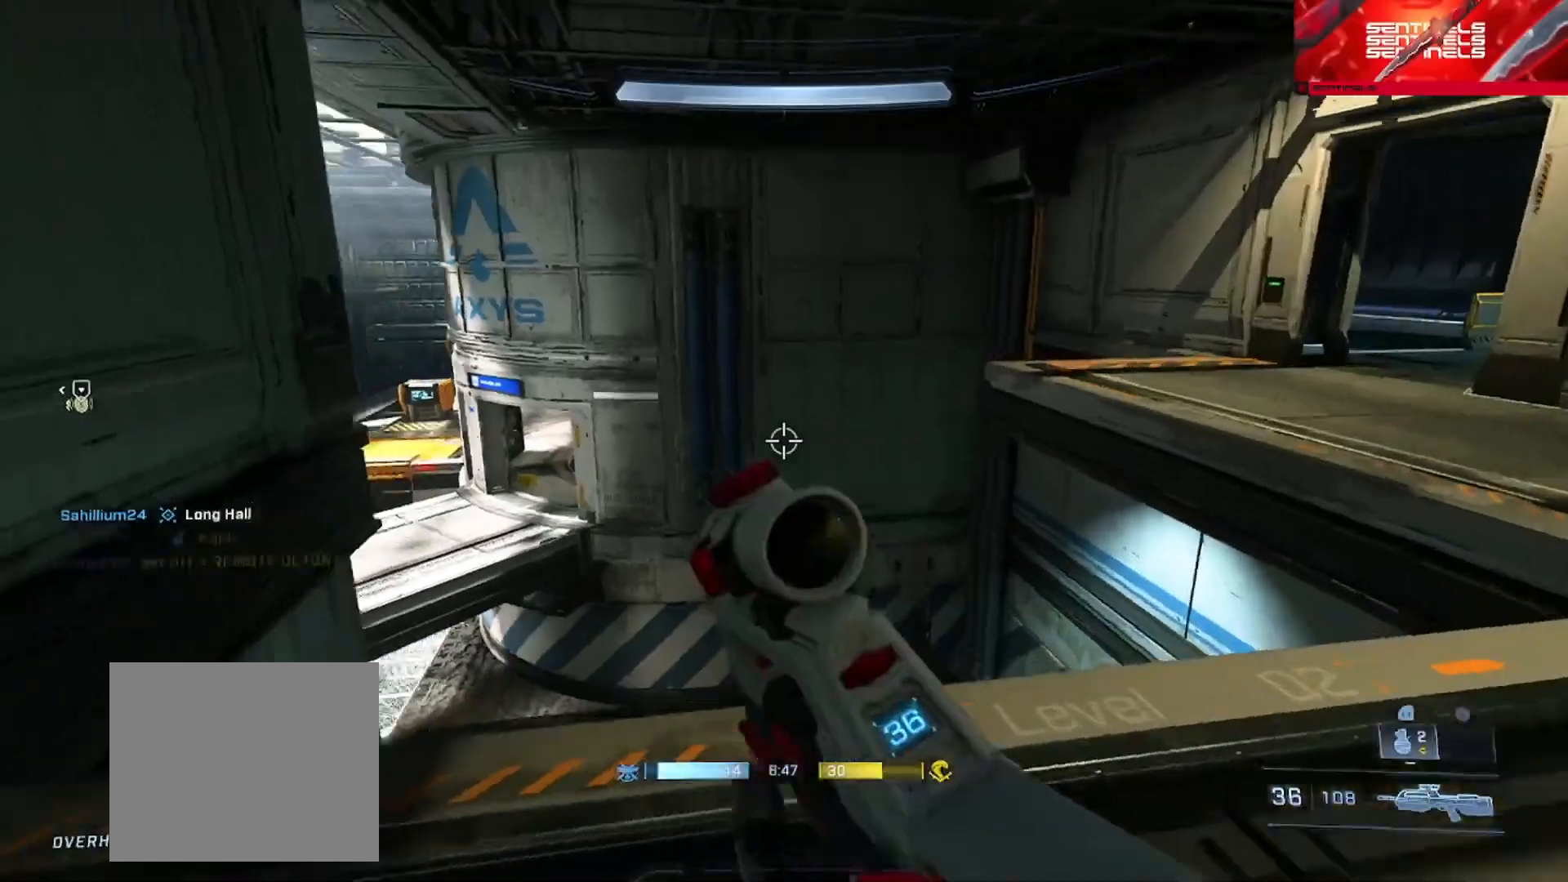
{"buttons": [], "left_stick": "down-right", "right_stick": "up-left", "events": [[134, "left_stick", "right"], [167, "right_stick", "center"], [184, "L3", "up"], [267, "right_stick", "up-left"], [384, "left_stick", "down-right"]]}
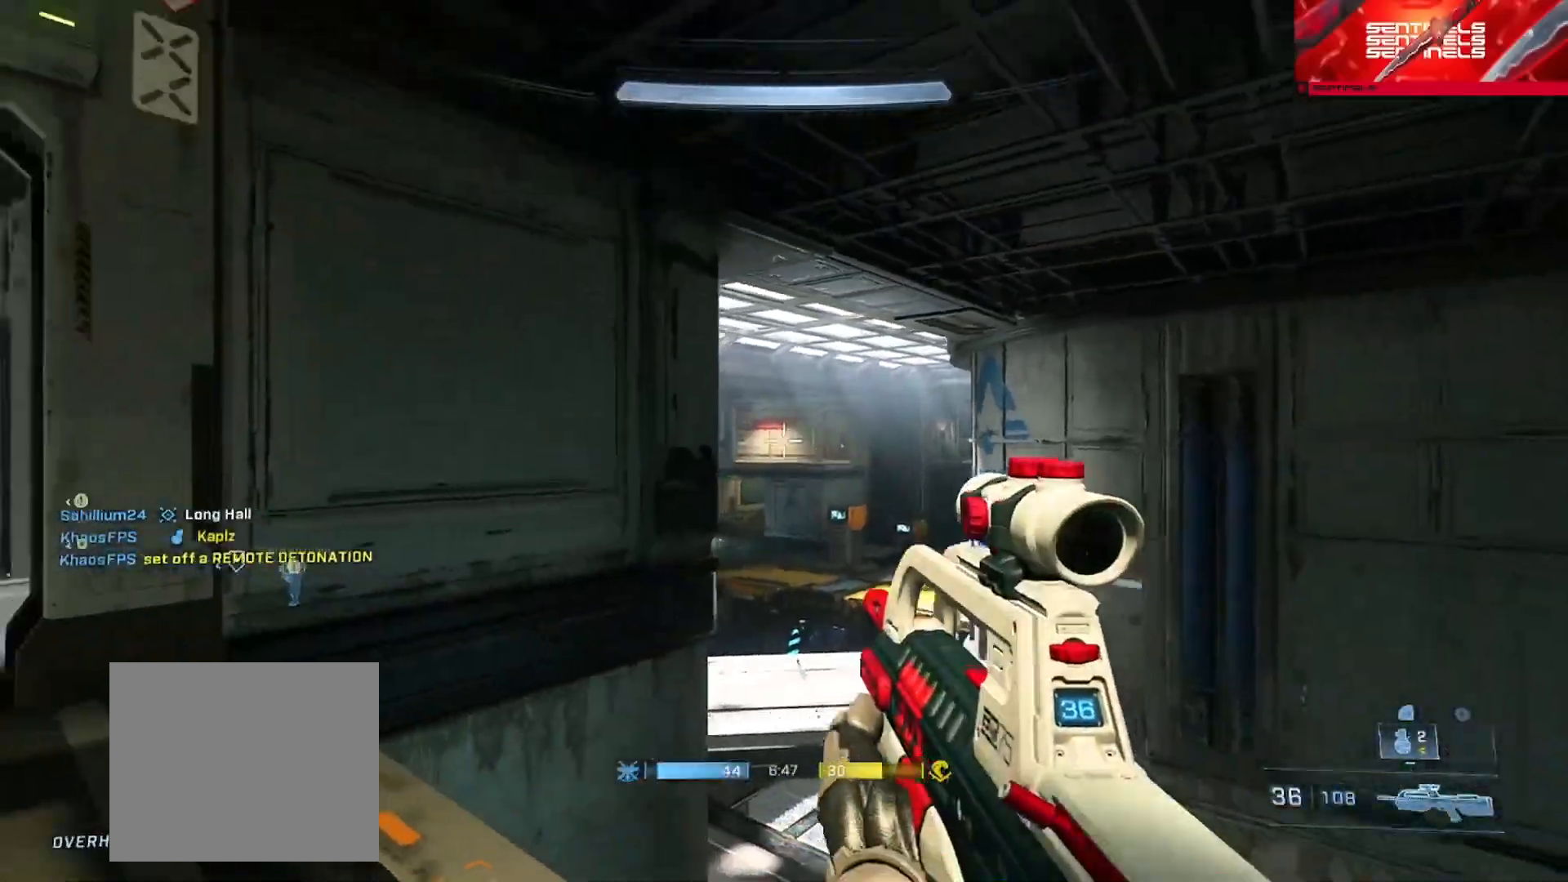
{"buttons": [], "left_stick": "down-right", "right_stick": "down-left", "events": [[16, "R3", "down"], [66, "right_stick", "center"], [83, "R3", "up"], [116, "right_stick", "down-left"]]}
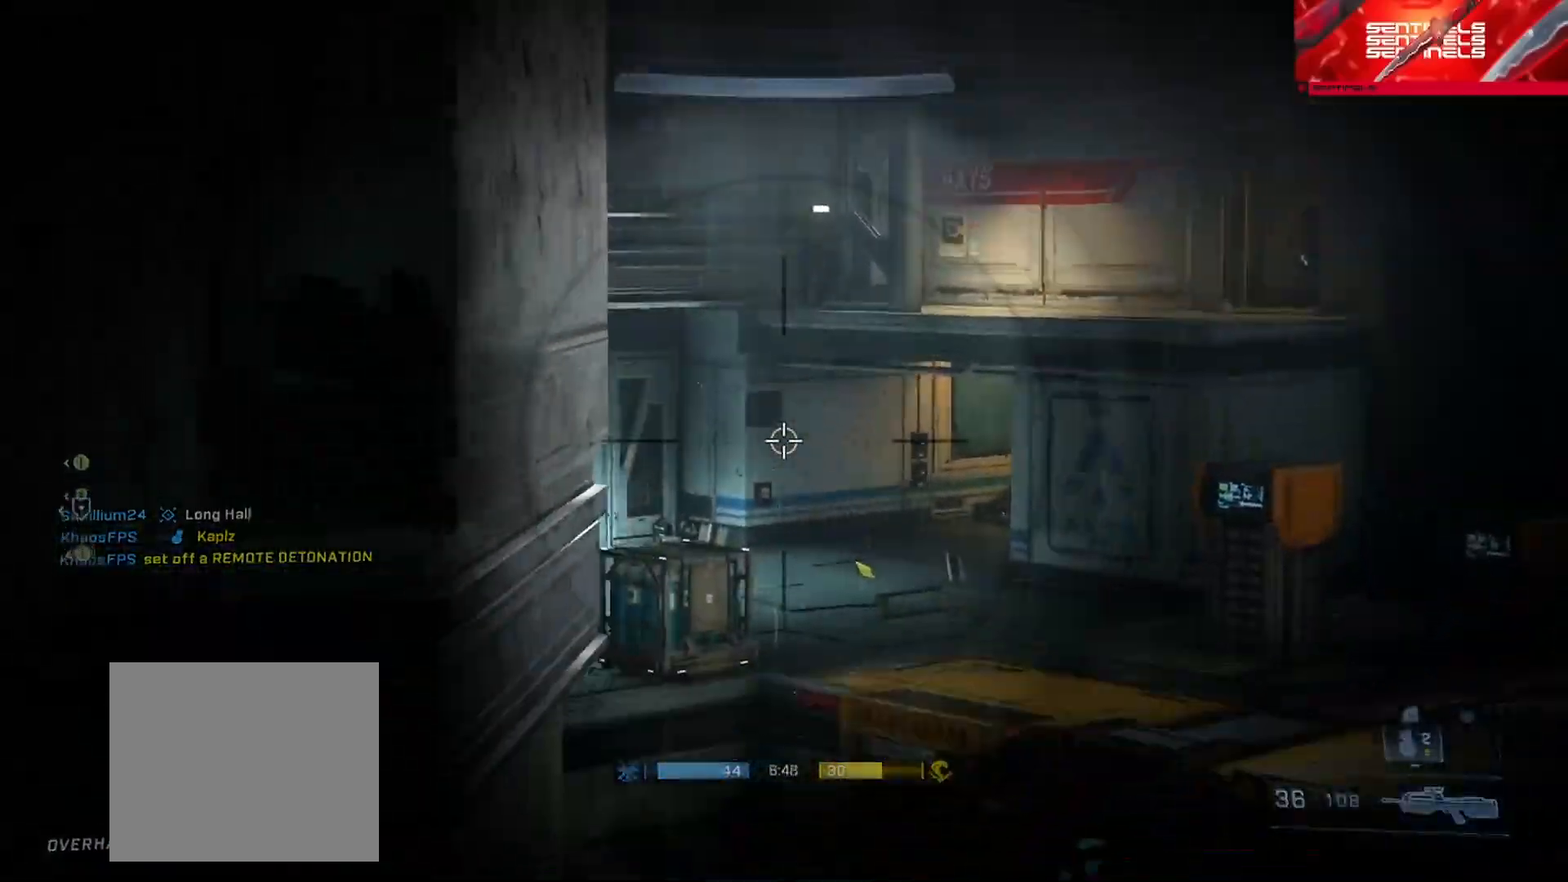
{"buttons": [], "left_stick": "up-right", "right_stick": "right", "events": [[67, "R3", "down"], [100, "right_stick", "center"], [134, "left_stick", "right"], [150, "R3", "up"], [334, "right_stick", "right"], [434, "left_stick", "up-right"]]}
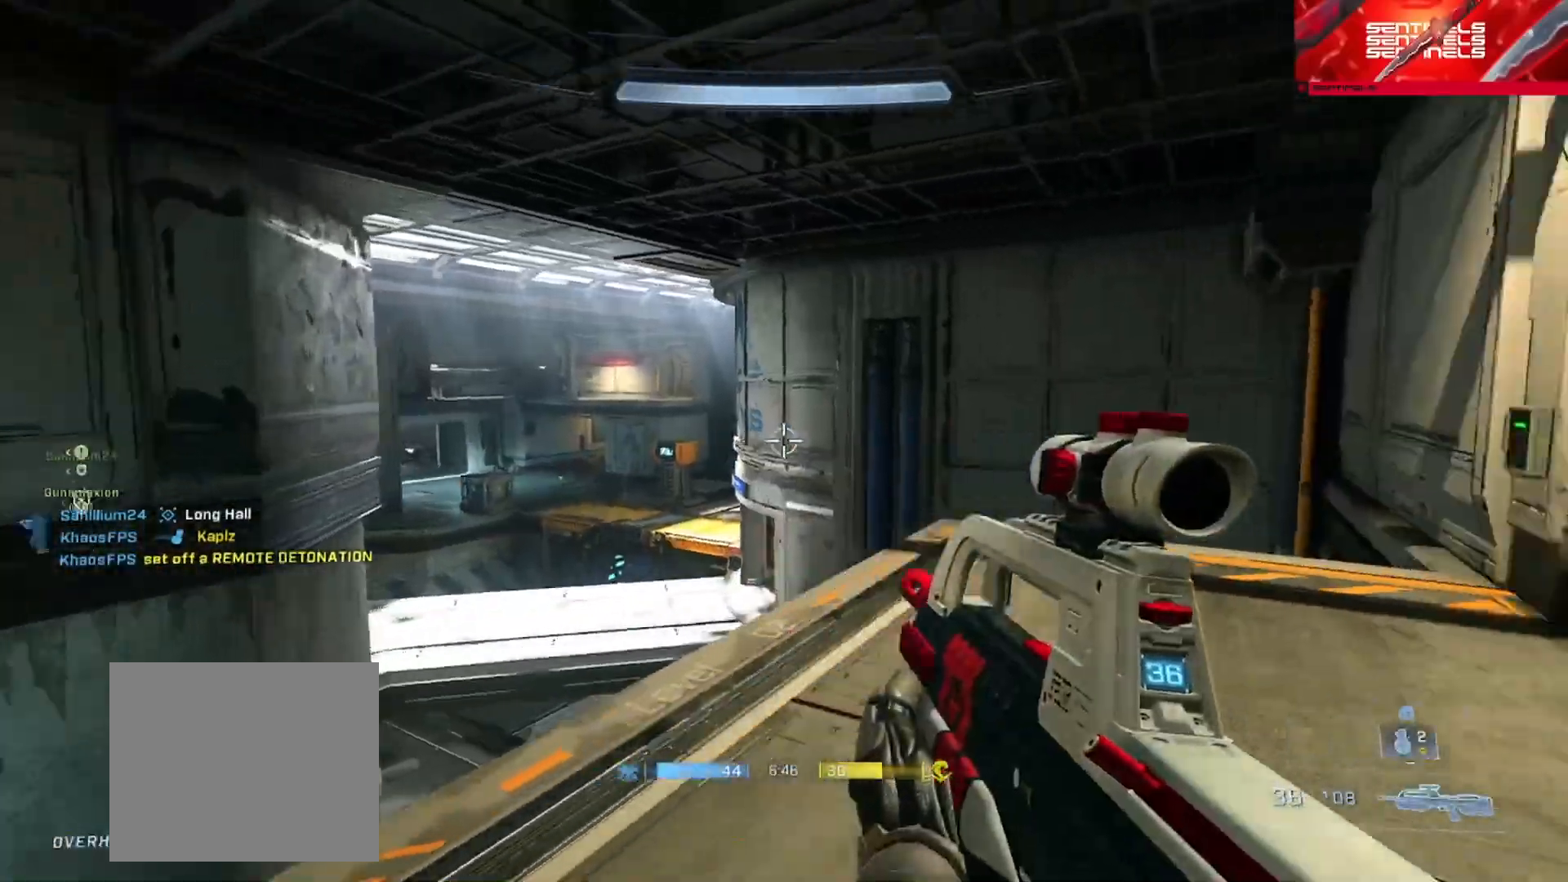
{"buttons": [], "left_stick": "up", "right_stick": "right", "events": [[50, "A", "down"], [100, "A", "up"], [116, "left_stick", "up"]]}
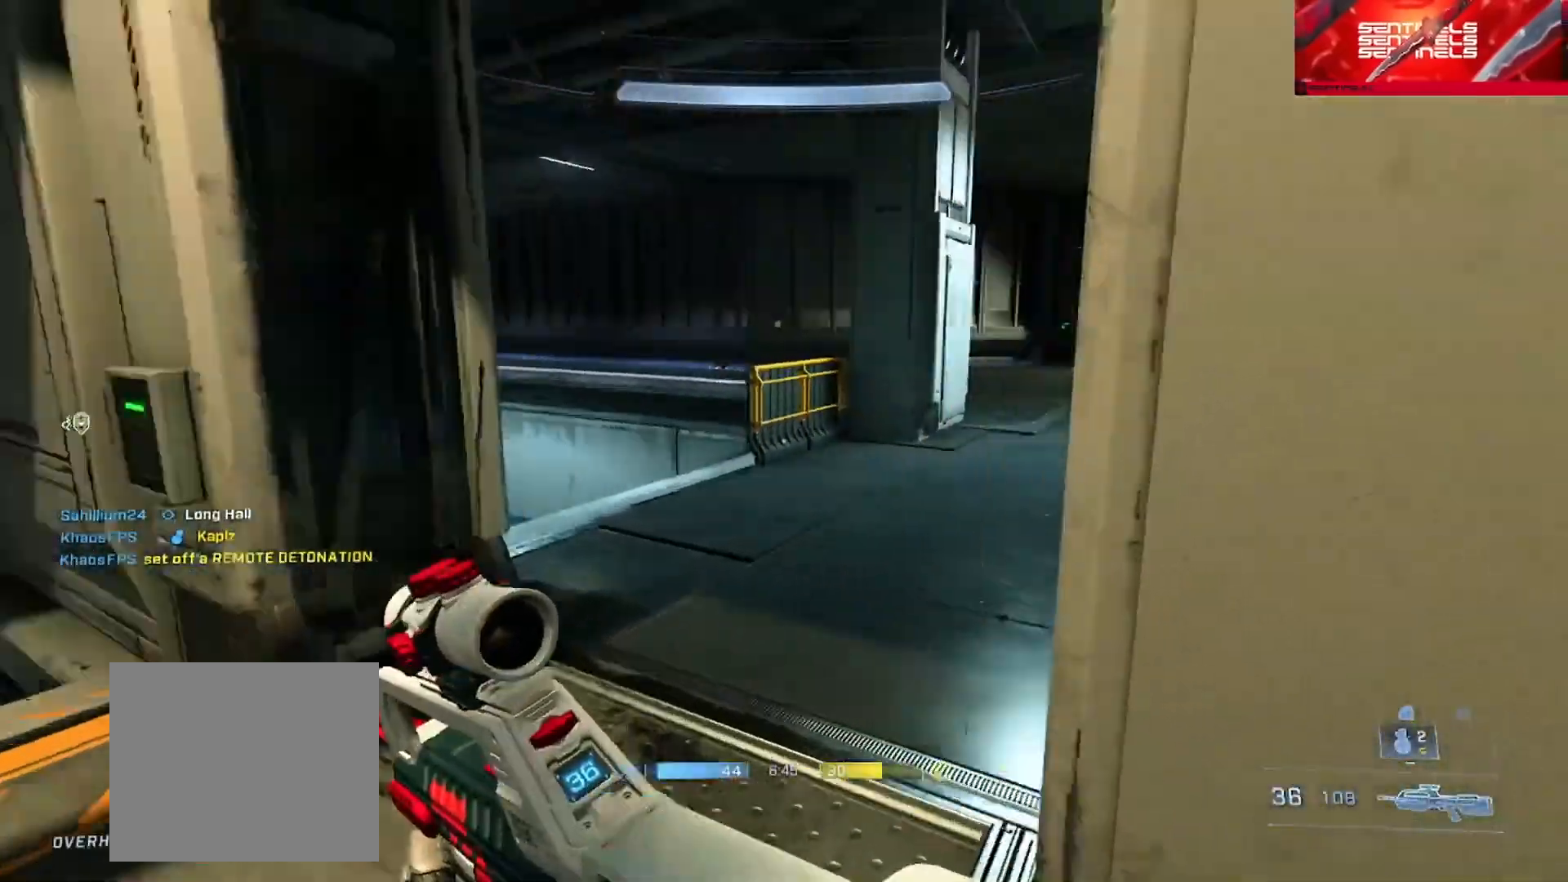
{"buttons": ["Y"], "left_stick": "up-left", "right_stick": "down-left", "events": [[17, "Y", "down"], [34, "left_stick", "up-left"], [100, "Y", "up"], [200, "right_stick", "left"], [334, "right_stick", "down-left"], [417, "Y", "down"]]}
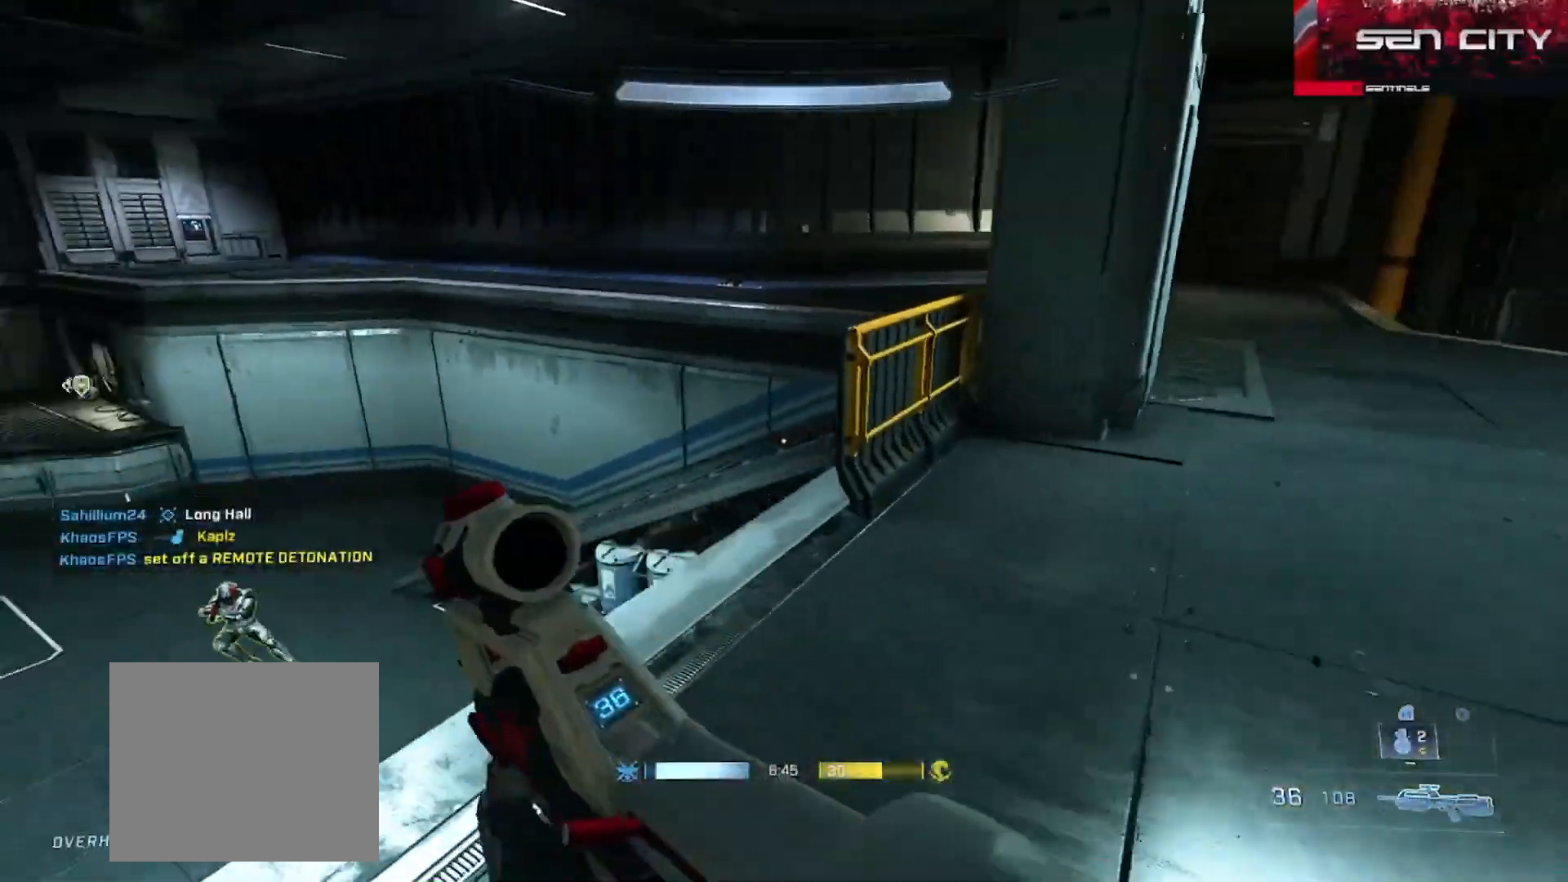
{"buttons": [], "left_stick": "up-left", "right_stick": "up-left", "events": [[17, "Y", "up"], [50, "L3", "down"], [117, "right_stick", "down"], [284, "right_stick", "left"], [300, "L3", "up"], [334, "right_stick", "up-left"]]}
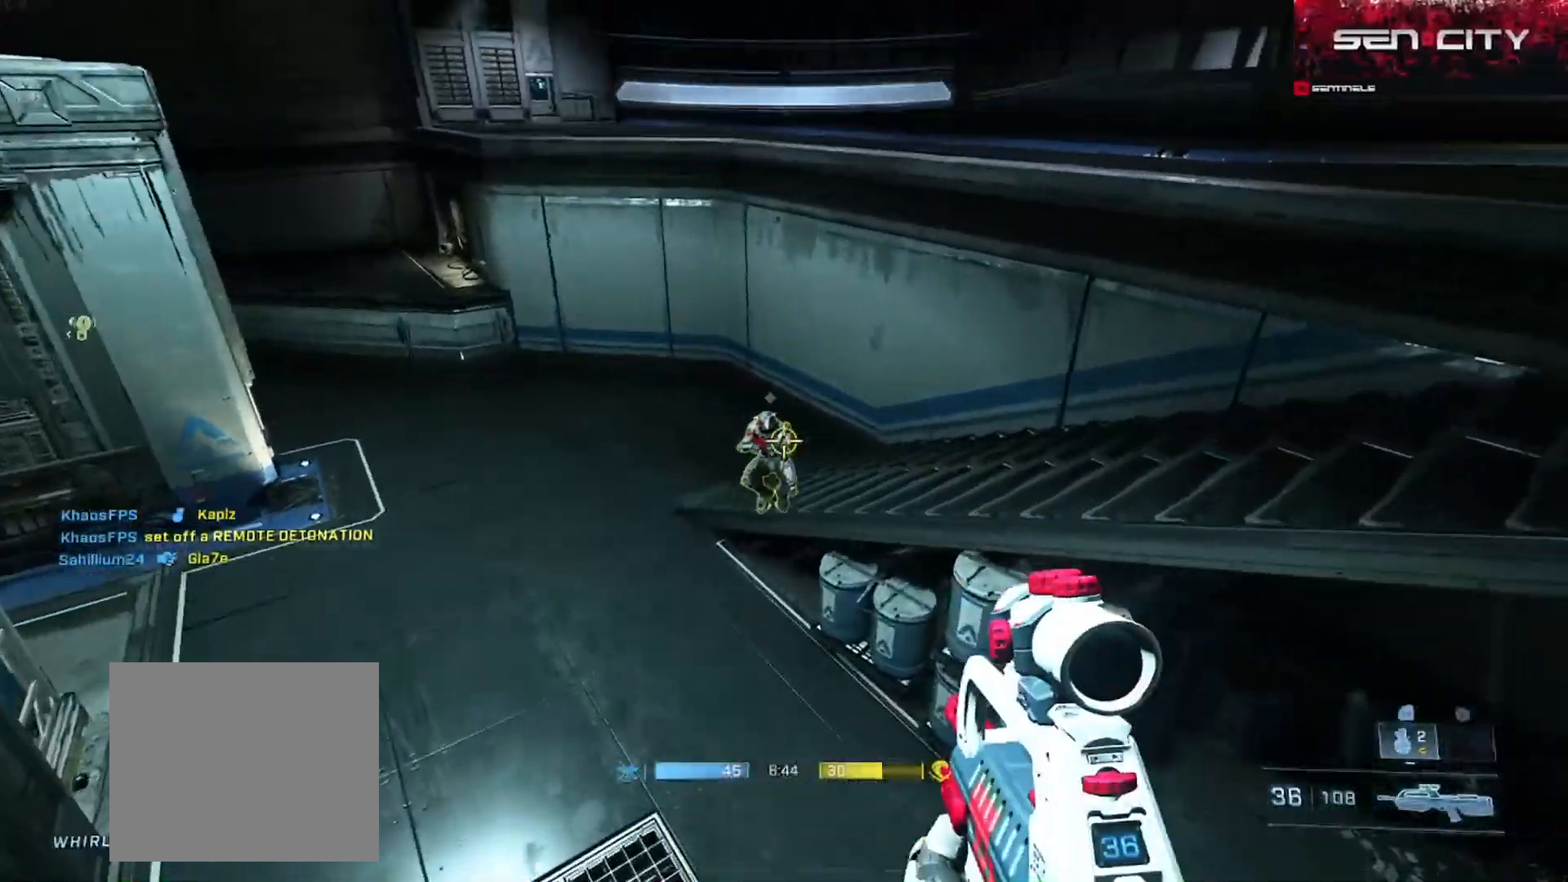
{"buttons": ["R2"], "left_stick": "up-left", "right_stick": "up-right", "events": [[16, "R2", "down"], [66, "right_stick", "up-right"], [166, "R2", "up"], [300, "right_stick", "up-left"], [433, "R2", "down"], [483, "right_stick", "up-right"]]}
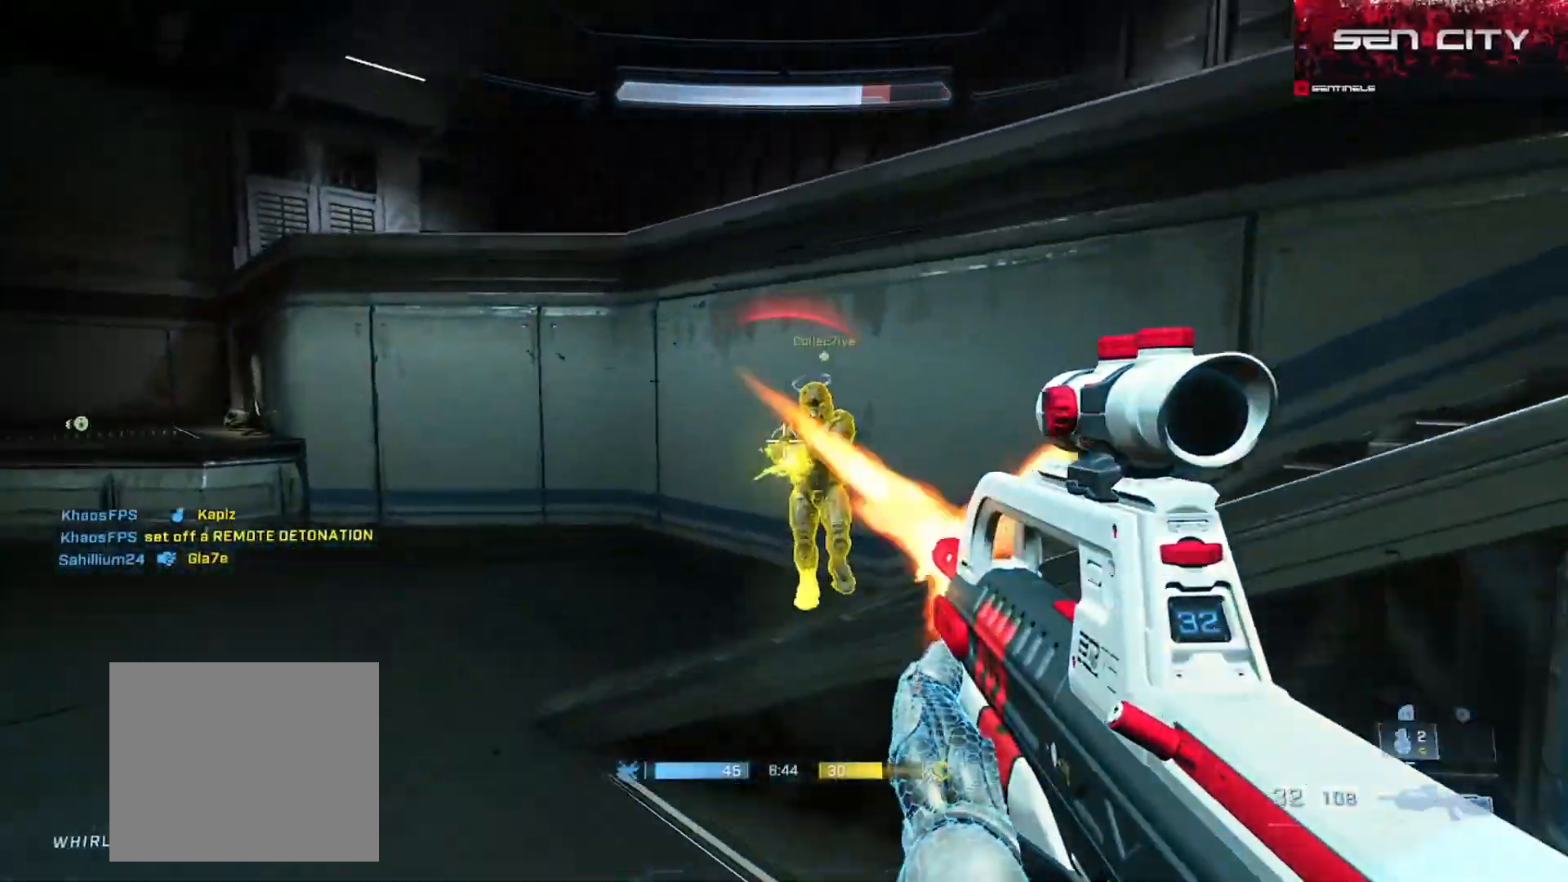
{"buttons": ["R2"], "left_stick": "down-right", "right_stick": "down-left", "events": [[133, "R2", "up"], [167, "right_stick", "center"], [250, "left_stick", "down-right"], [300, "right_stick", "down-left"], [334, "R2", "down"]]}
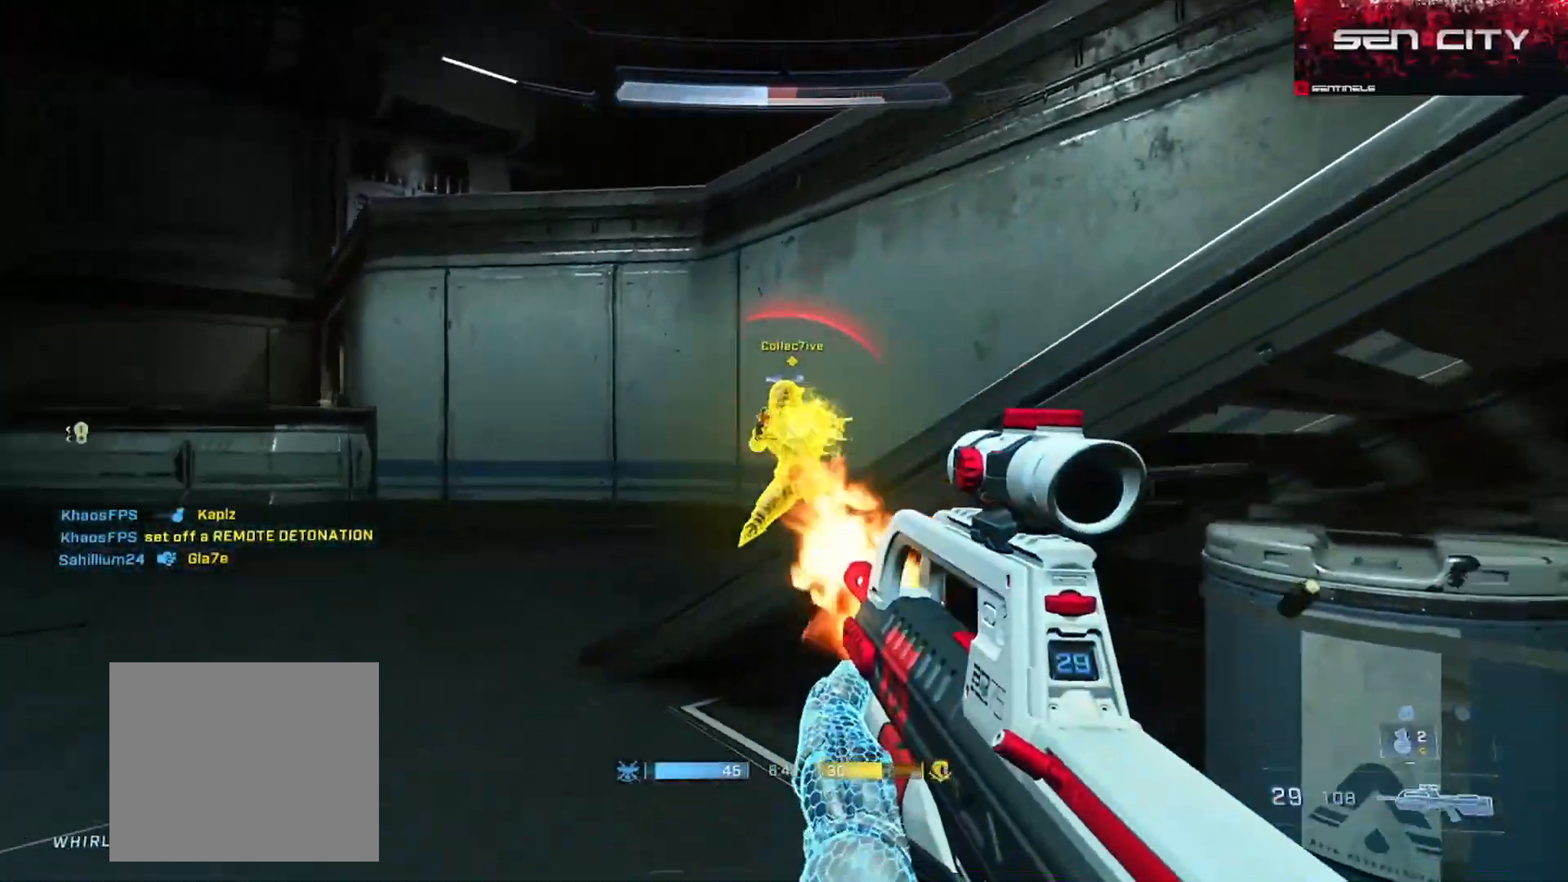
{"buttons": ["R2", "L3"], "left_stick": "right", "right_stick": "up-left", "events": [[33, "left_stick", "down-left"], [33, "right_stick", "center"], [66, "R2", "up"], [116, "left_stick", "left"], [233, "left_stick", "down-left"], [233, "right_stick", "up-right"], [333, "R2", "down"], [350, "left_stick", "down-right"], [400, "L3", "down"], [400, "left_stick", "right"], [400, "right_stick", "up-left"]]}
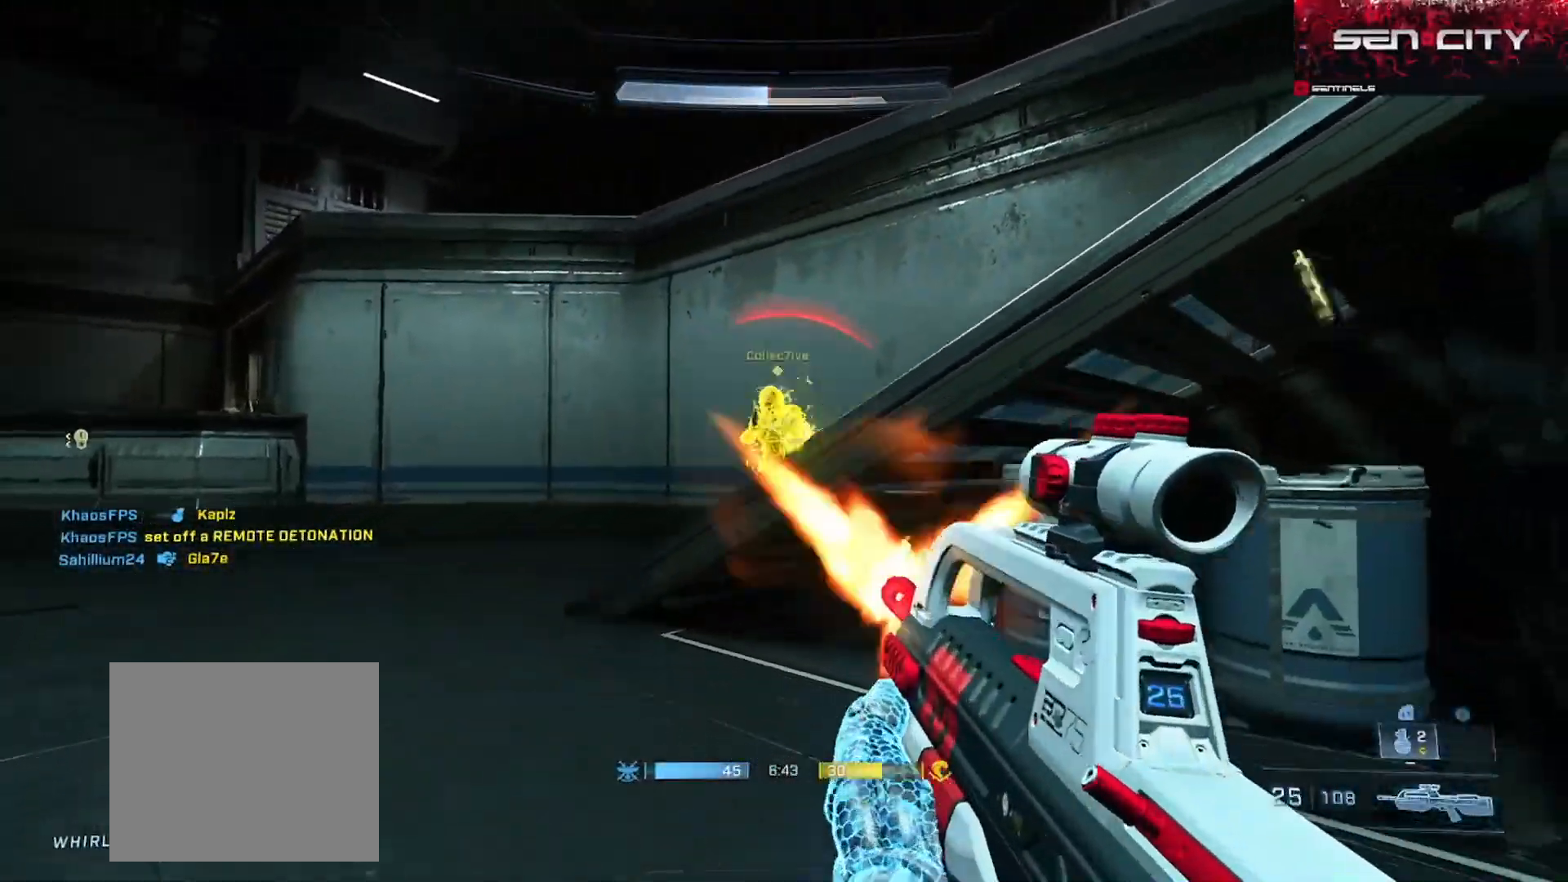
{"buttons": ["R2", "L3"], "left_stick": "down-right", "right_stick": "right", "events": [[33, "right_stick", "up"], [133, "L3", "up"], [167, "R2", "up"], [167, "left_stick", "down-left"], [167, "right_stick", "left"], [217, "right_stick", "down"], [334, "right_stick", "left"], [384, "L3", "down"], [384, "R2", "down"], [384, "right_stick", "down"], [400, "left_stick", "down-right"], [450, "right_stick", "right"]]}
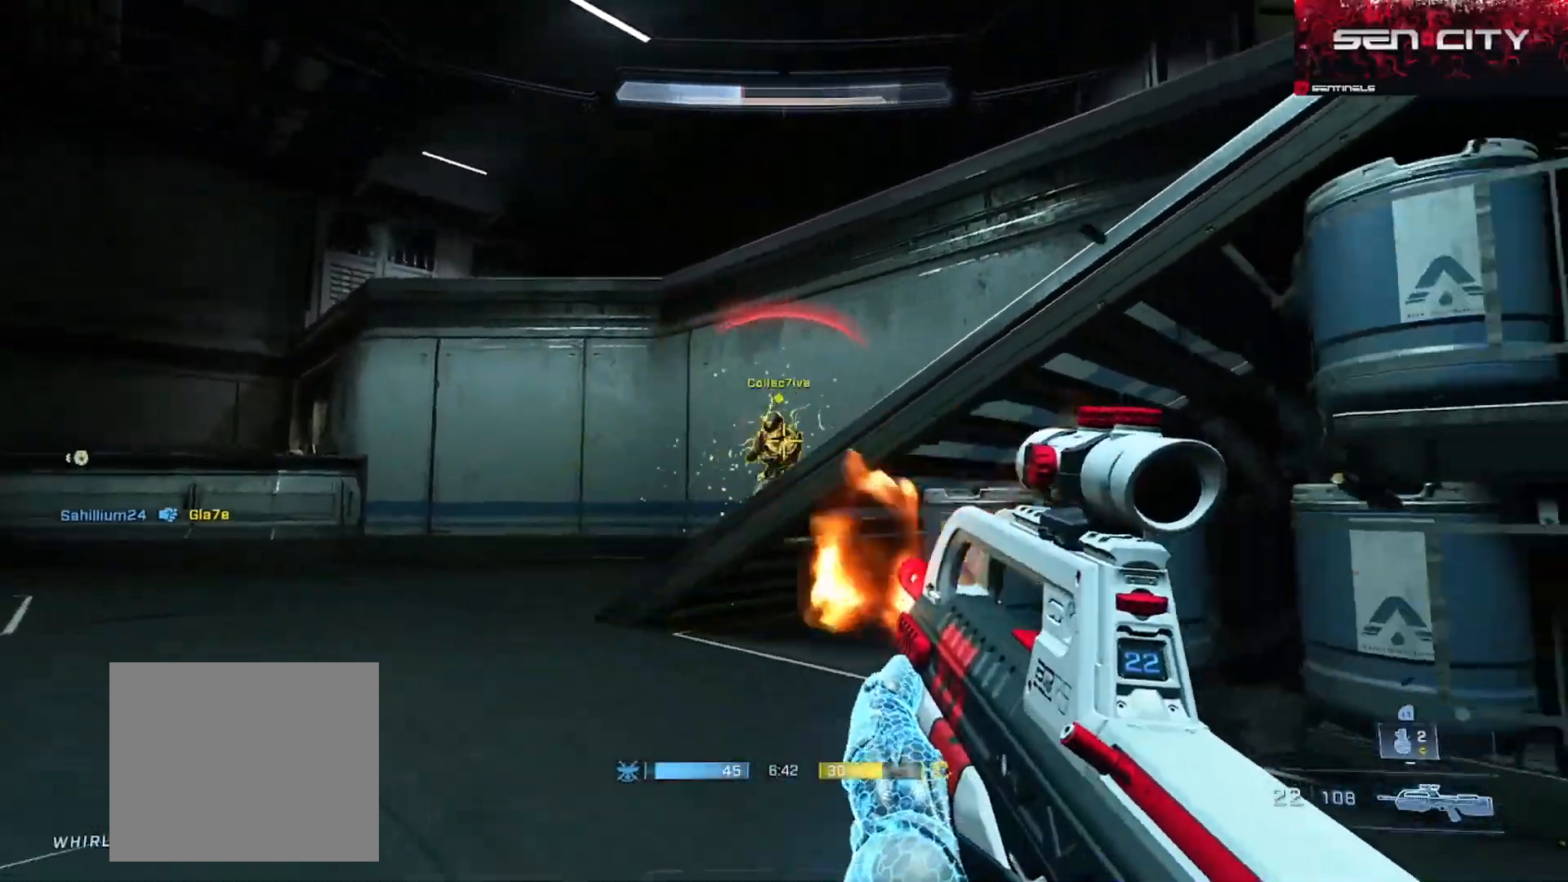
{"buttons": [], "left_stick": "up", "right_stick": "left", "events": [[33, "right_stick", "center"], [83, "L3", "up"], [83, "right_stick", "left"], [100, "R2", "up"], [133, "left_stick", "down-left"], [250, "left_stick", "up-left"], [367, "A", "down"], [417, "left_stick", "up"], [450, "A", "up"]]}